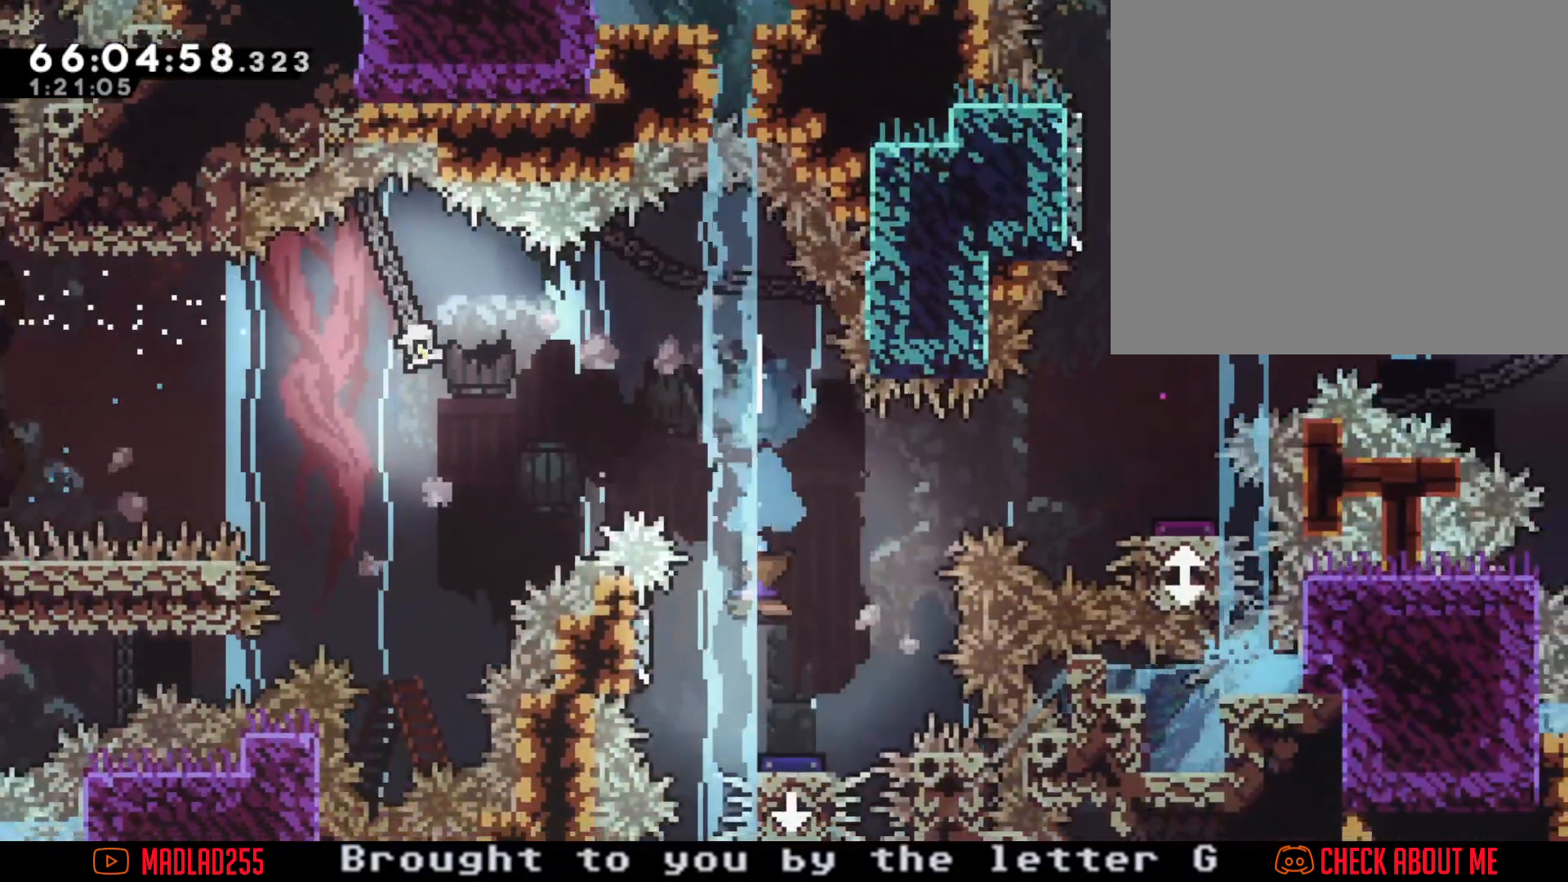
Gameplay with a controller (Nintendo layout); each line is a JSON object with the inputs held at the frame after it. "events" lists button and stick changes between this image and that frame as [ms after this image, input, new state], when the widget could be followed in between. Not read: HOME L1 L3 R1 R3.
{"buttons": ["A"], "left_stick": "right", "right_stick": "center", "events": [[116, "left_stick", "left"], [266, "A", "down"], [350, "left_stick", "right"]]}
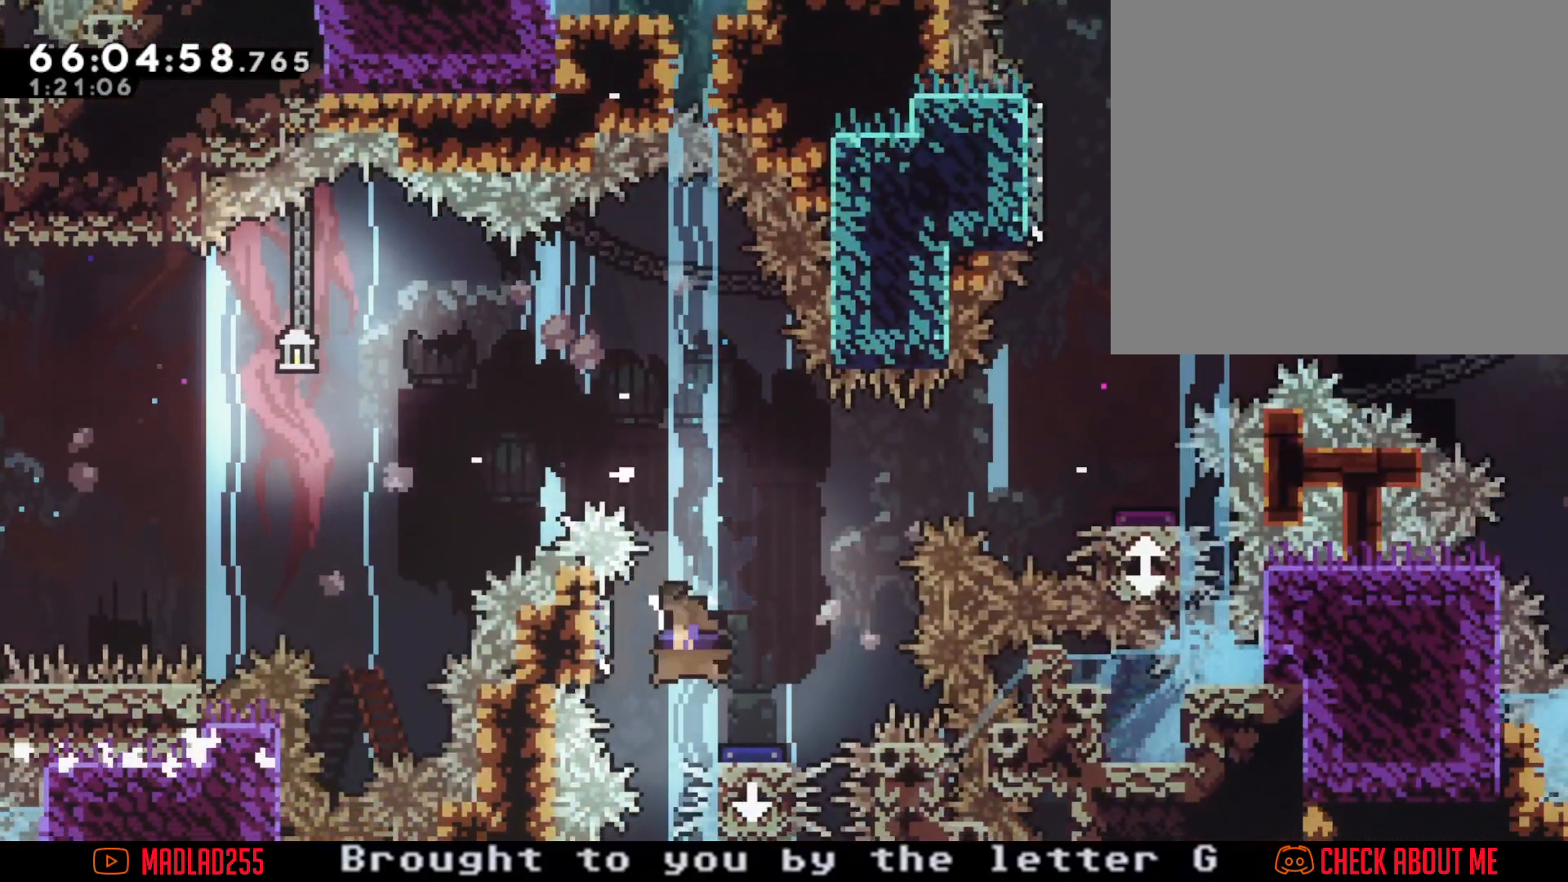
{"buttons": [], "left_stick": "center", "right_stick": "center", "events": [[200, "left_stick", "center"], [217, "A", "up"], [300, "A", "down"], [417, "A", "up"]]}
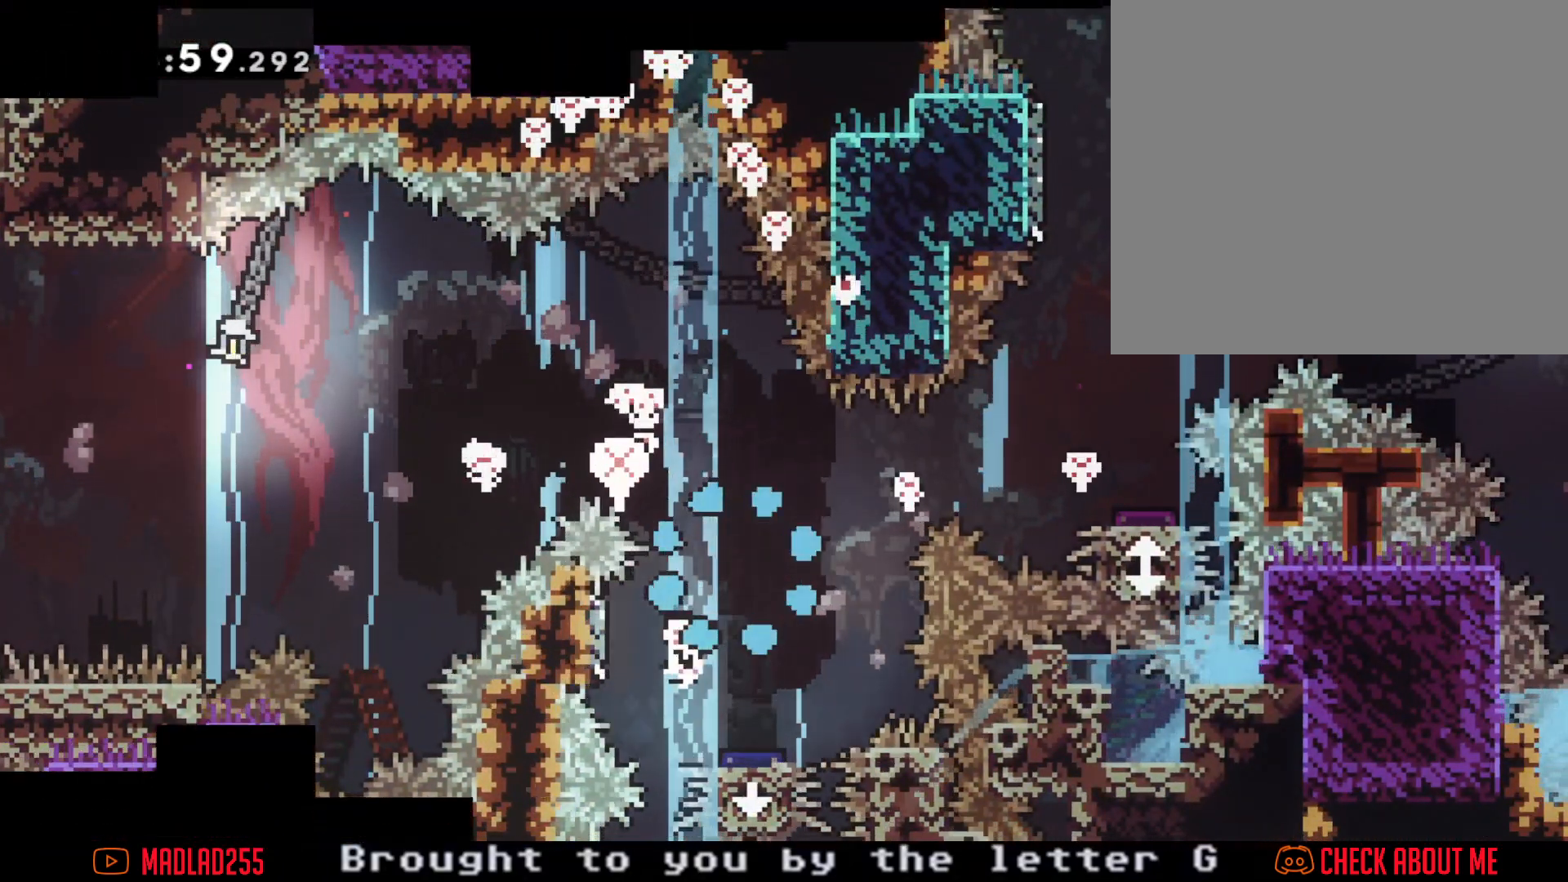
{"buttons": [], "left_stick": "center", "right_stick": "center", "events": []}
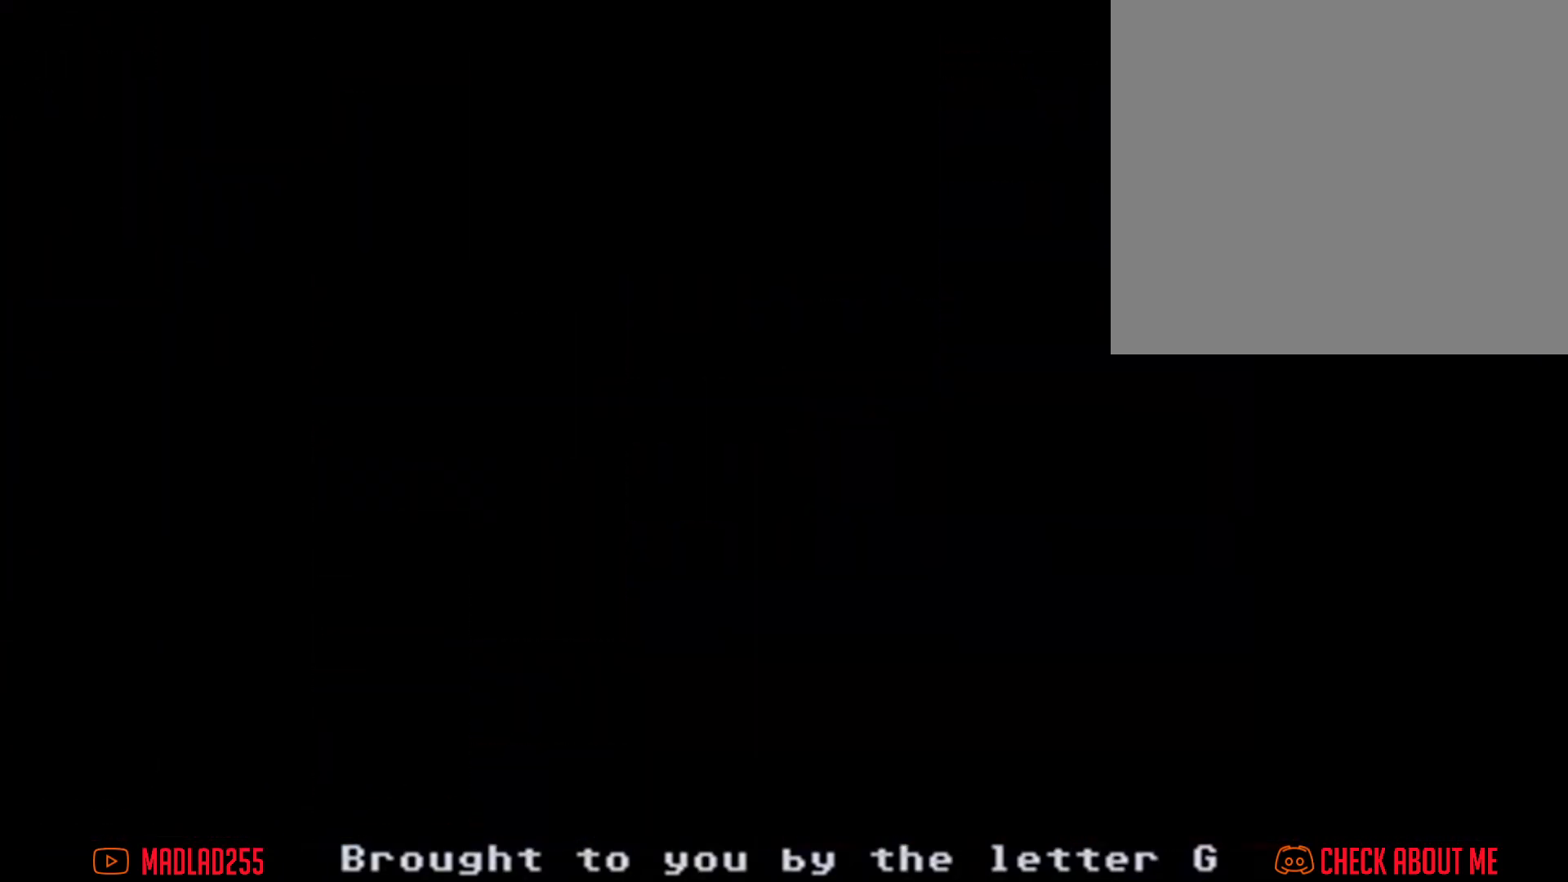
{"buttons": ["A"], "left_stick": "down", "right_stick": "center", "events": [[484, "A", "down"], [501, "left_stick", "down"]]}
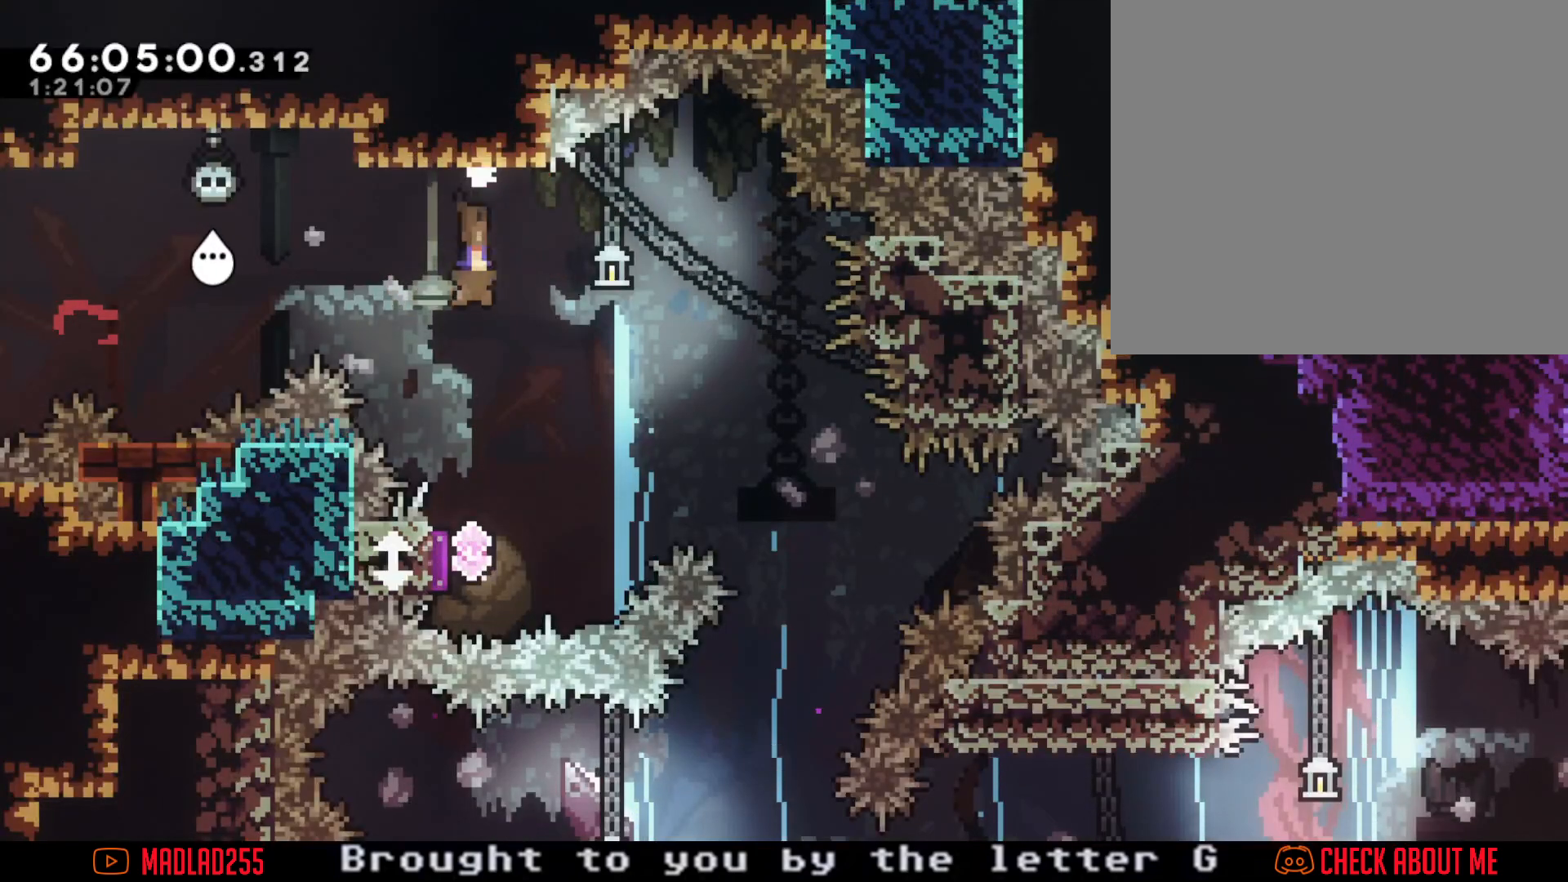
{"buttons": [], "left_stick": "down", "right_stick": "center", "events": [[150, "A", "up"], [216, "X", "down"], [417, "X", "up"]]}
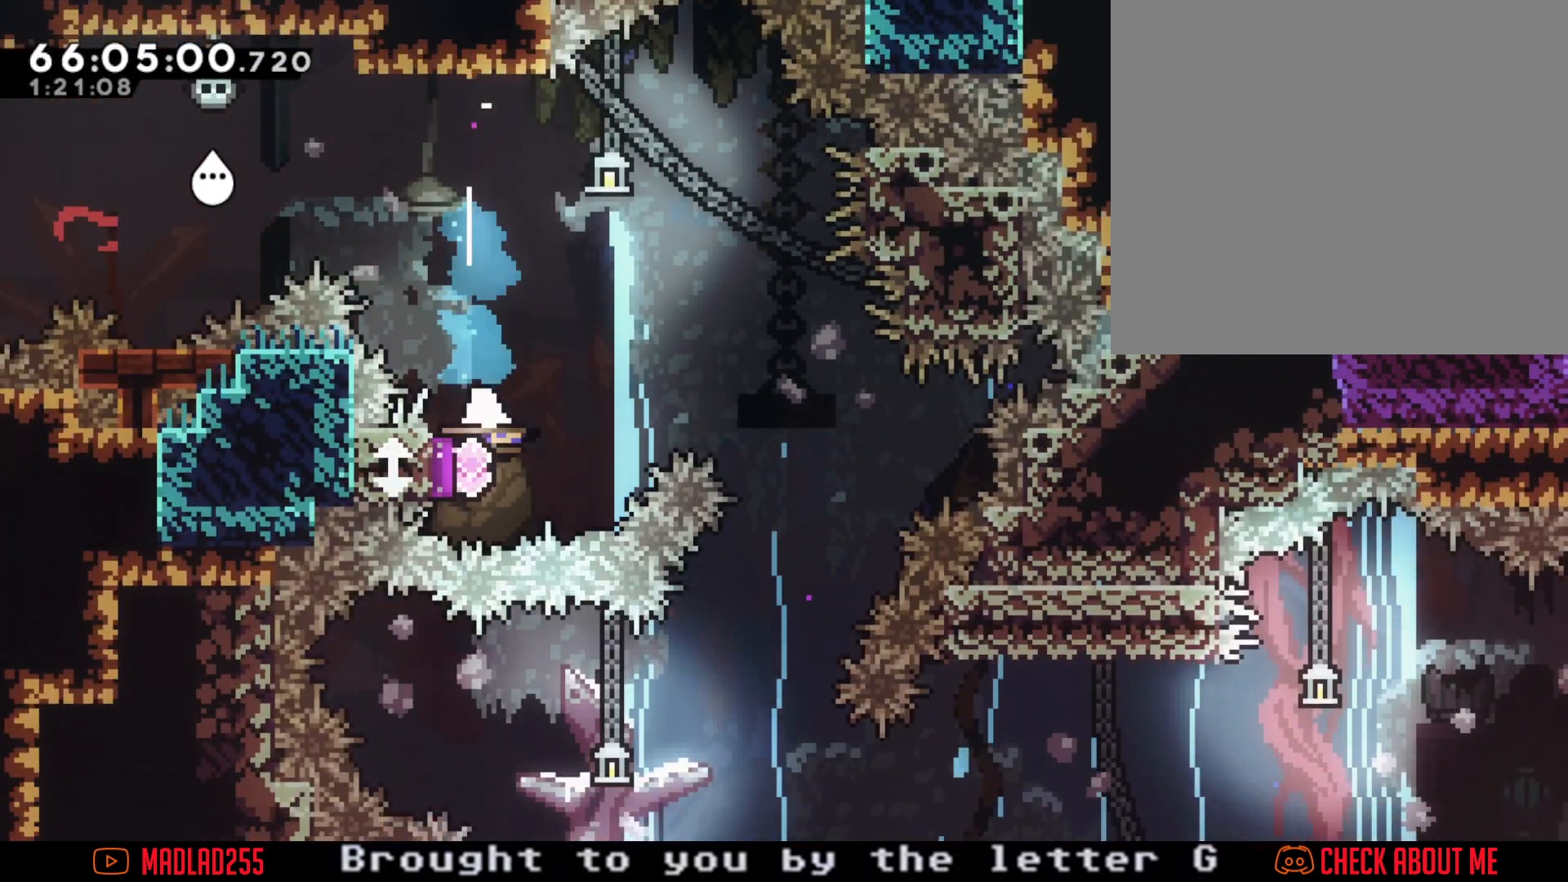
{"buttons": [], "left_stick": "down", "right_stick": "center", "events": [[267, "X", "down"], [450, "X", "up"]]}
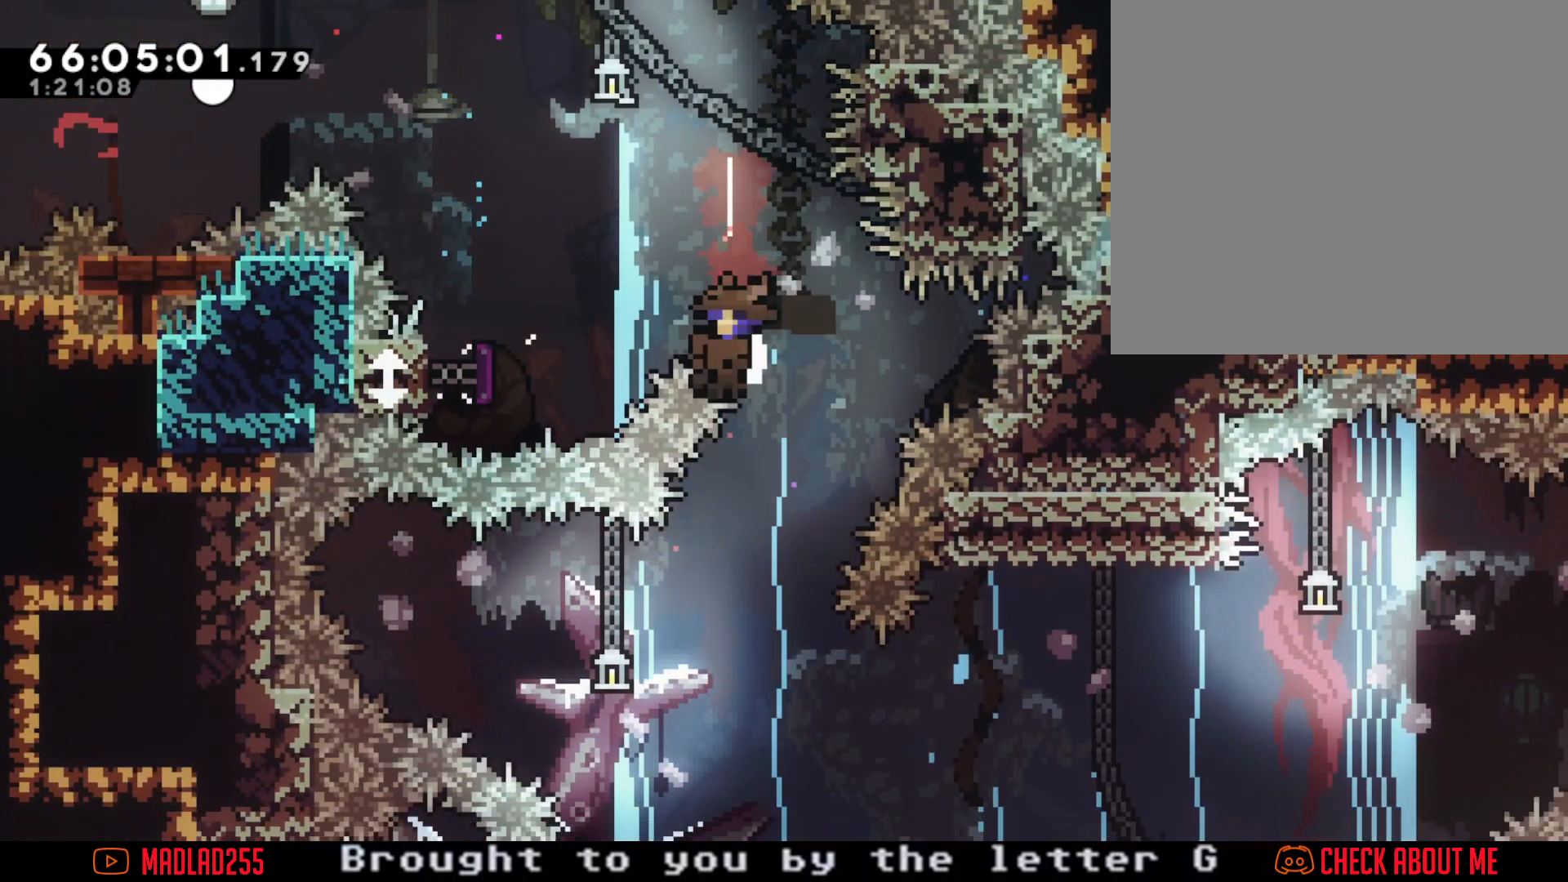
{"buttons": ["A"], "left_stick": "center", "right_stick": "center", "events": [[133, "left_stick", "center"], [250, "left_stick", "left"], [317, "left_stick", "center"], [383, "A", "down"]]}
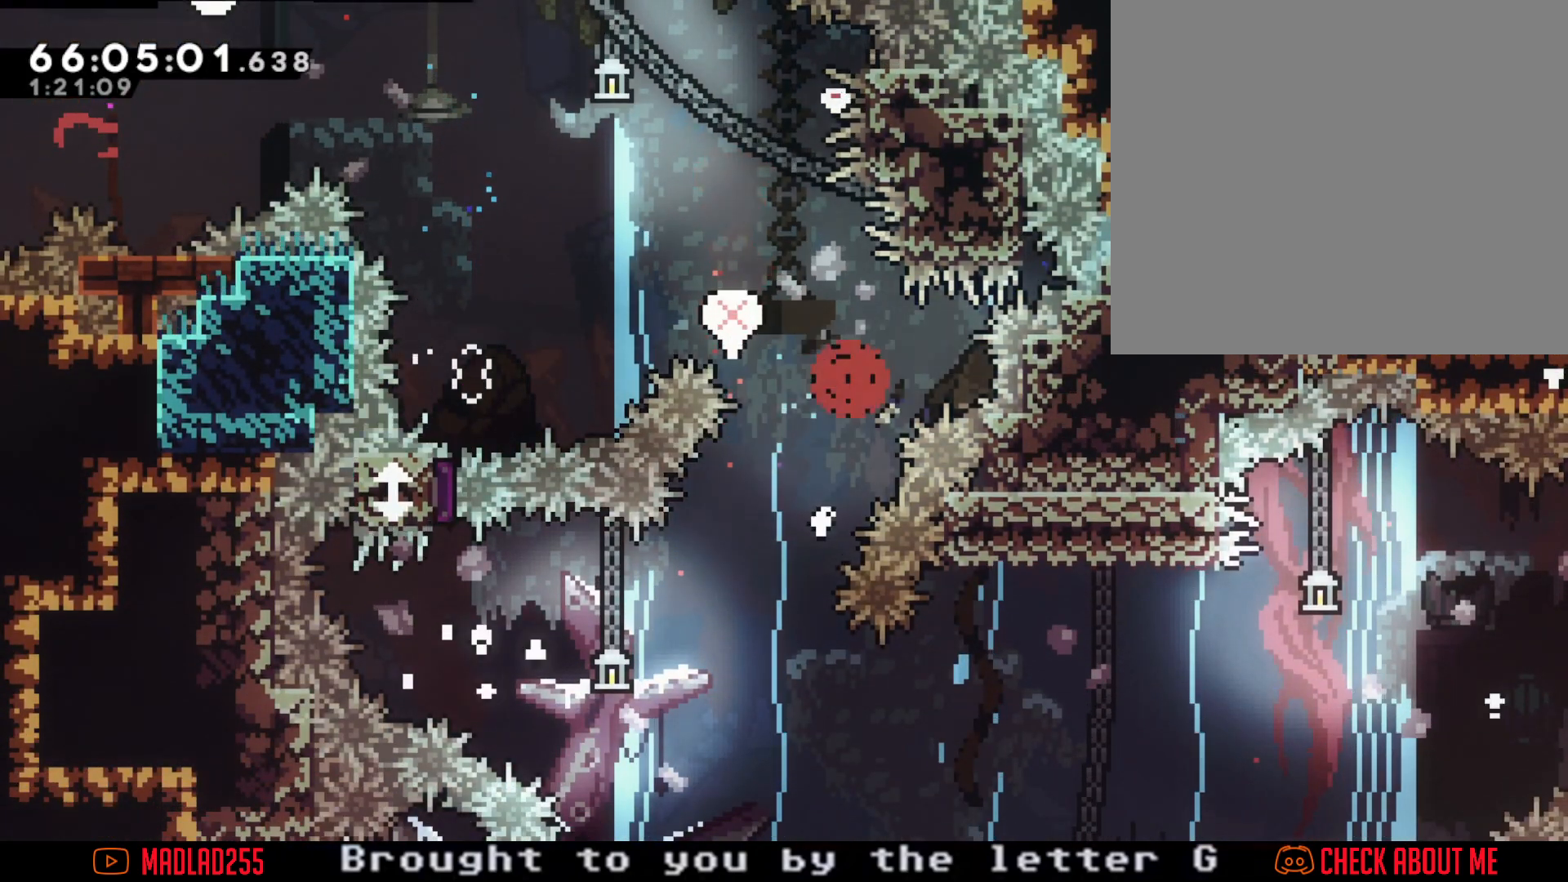
{"buttons": [], "left_stick": "center", "right_stick": "center", "events": [[83, "A", "up"]]}
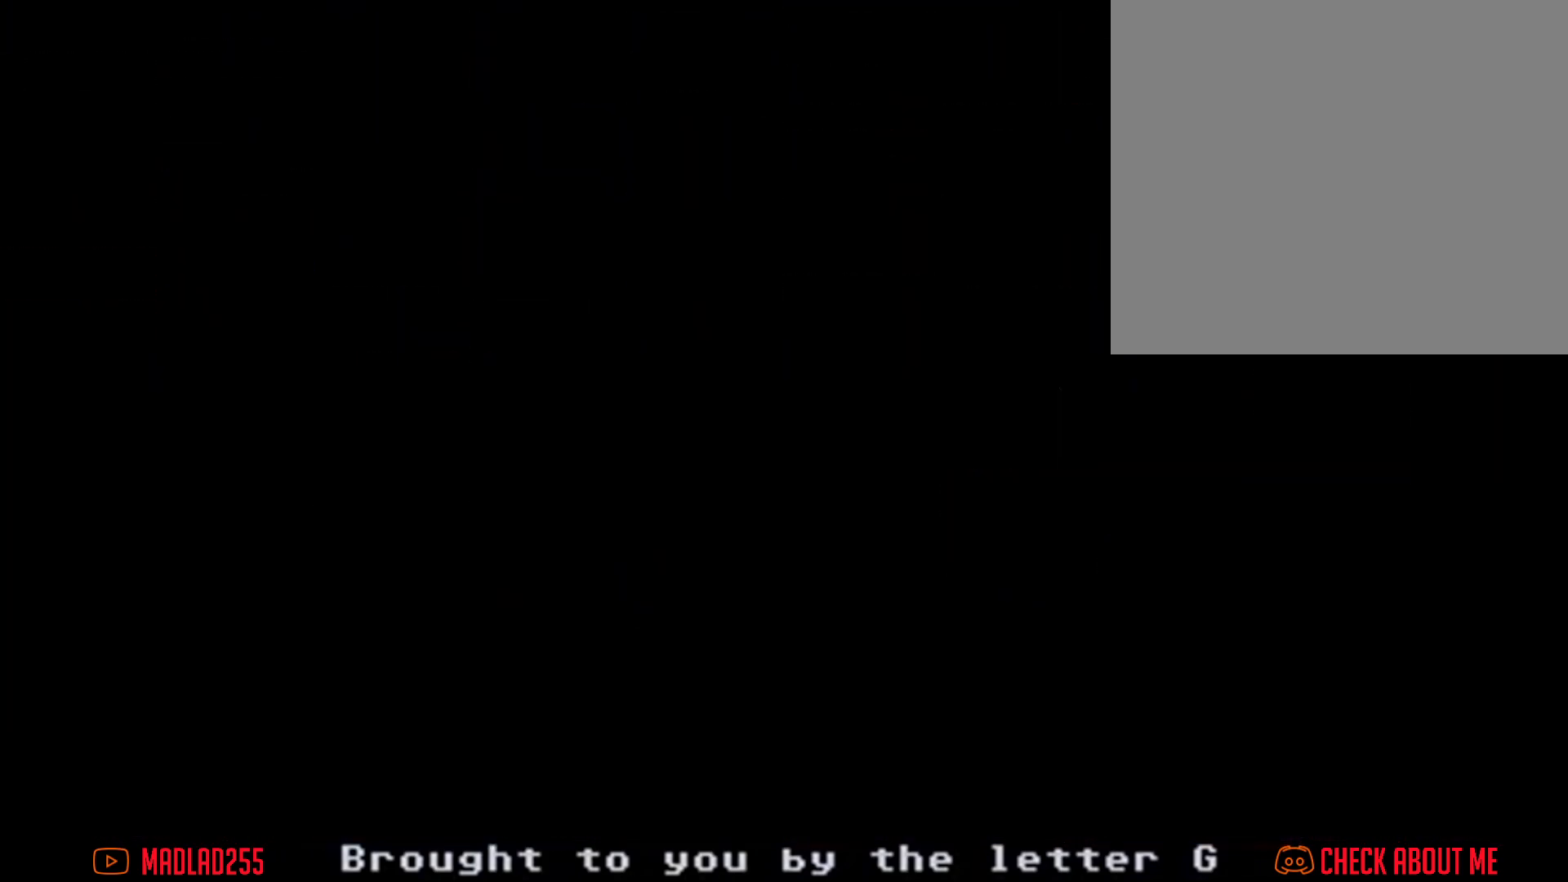
{"buttons": [], "left_stick": "center", "right_stick": "center", "events": []}
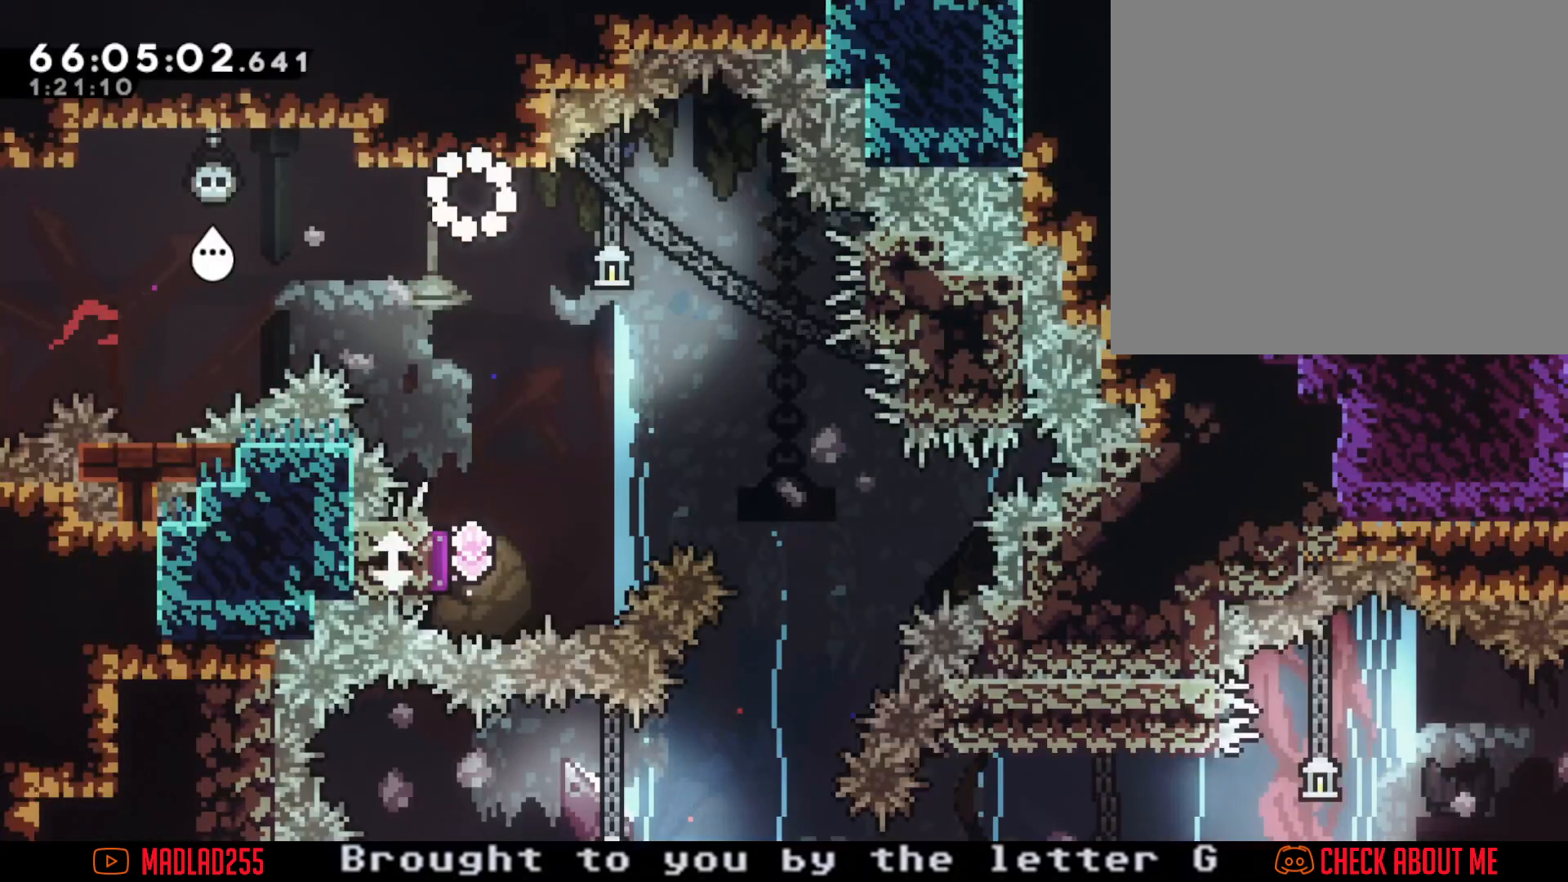
{"buttons": ["X"], "left_stick": "down", "right_stick": "center", "events": [[100, "A", "down"], [150, "left_stick", "down"], [300, "A", "up"], [384, "X", "down"]]}
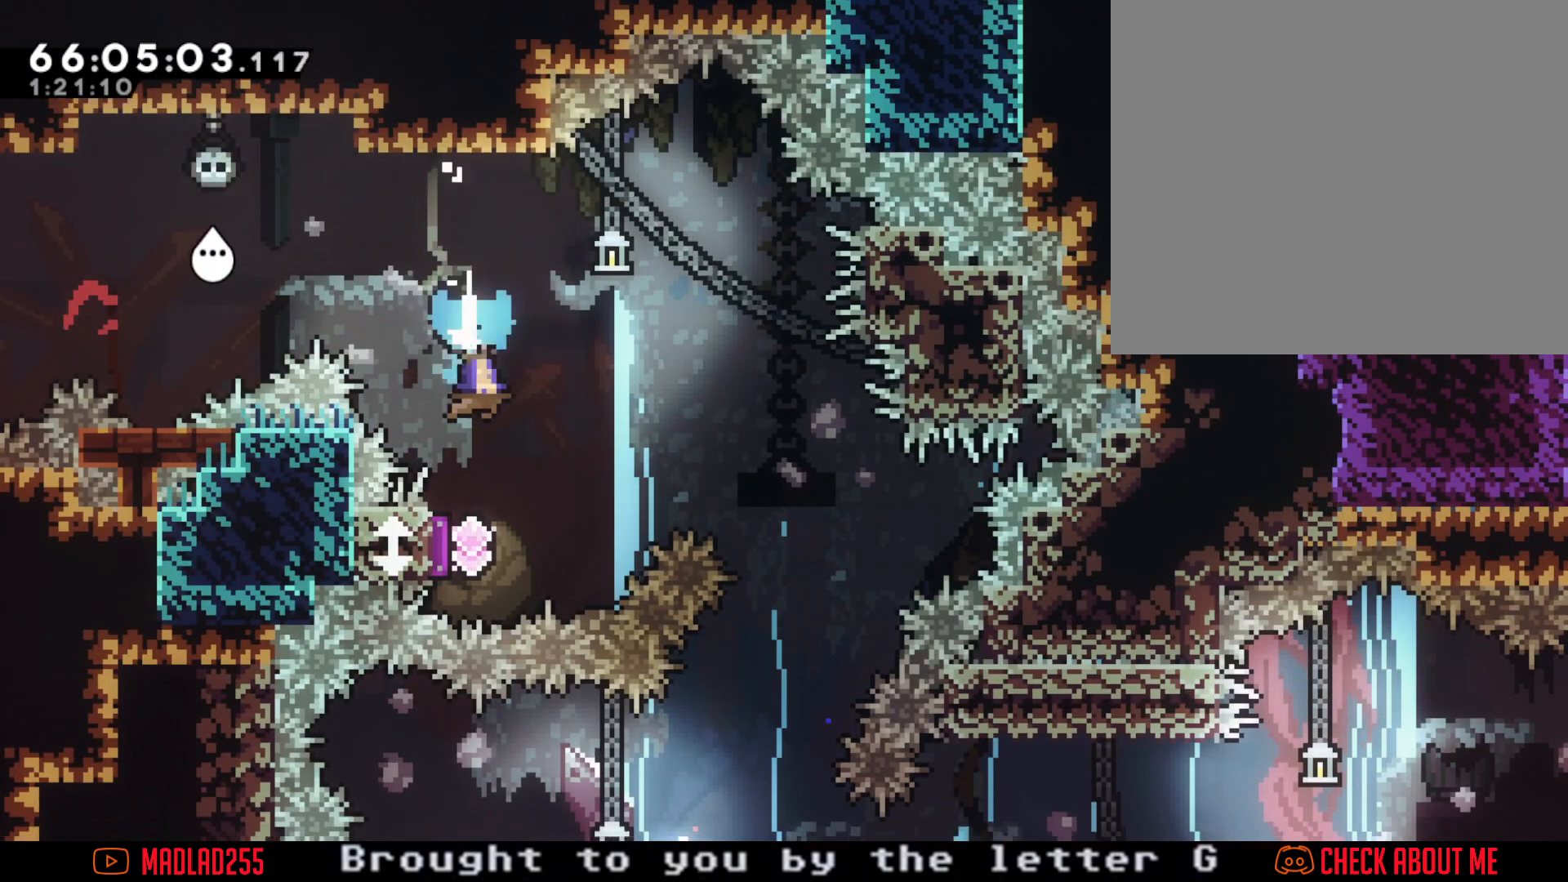
{"buttons": ["X"], "left_stick": "down", "right_stick": "center", "events": [[33, "X", "up"], [467, "X", "down"]]}
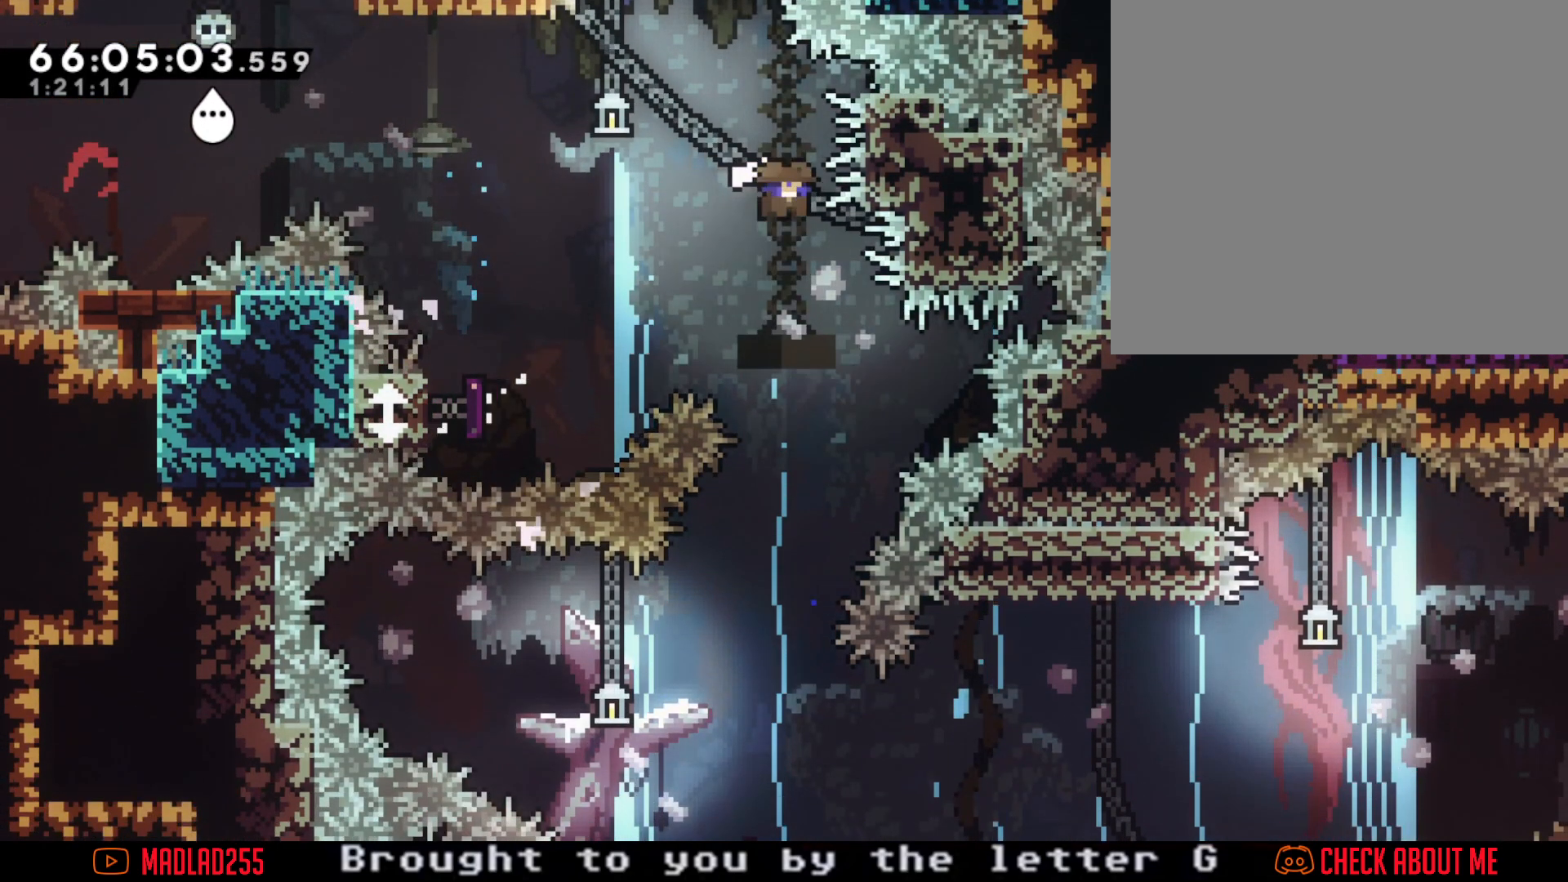
{"buttons": [], "left_stick": "left", "right_stick": "center", "events": [[167, "X", "up"], [400, "left_stick", "center"], [484, "left_stick", "left"]]}
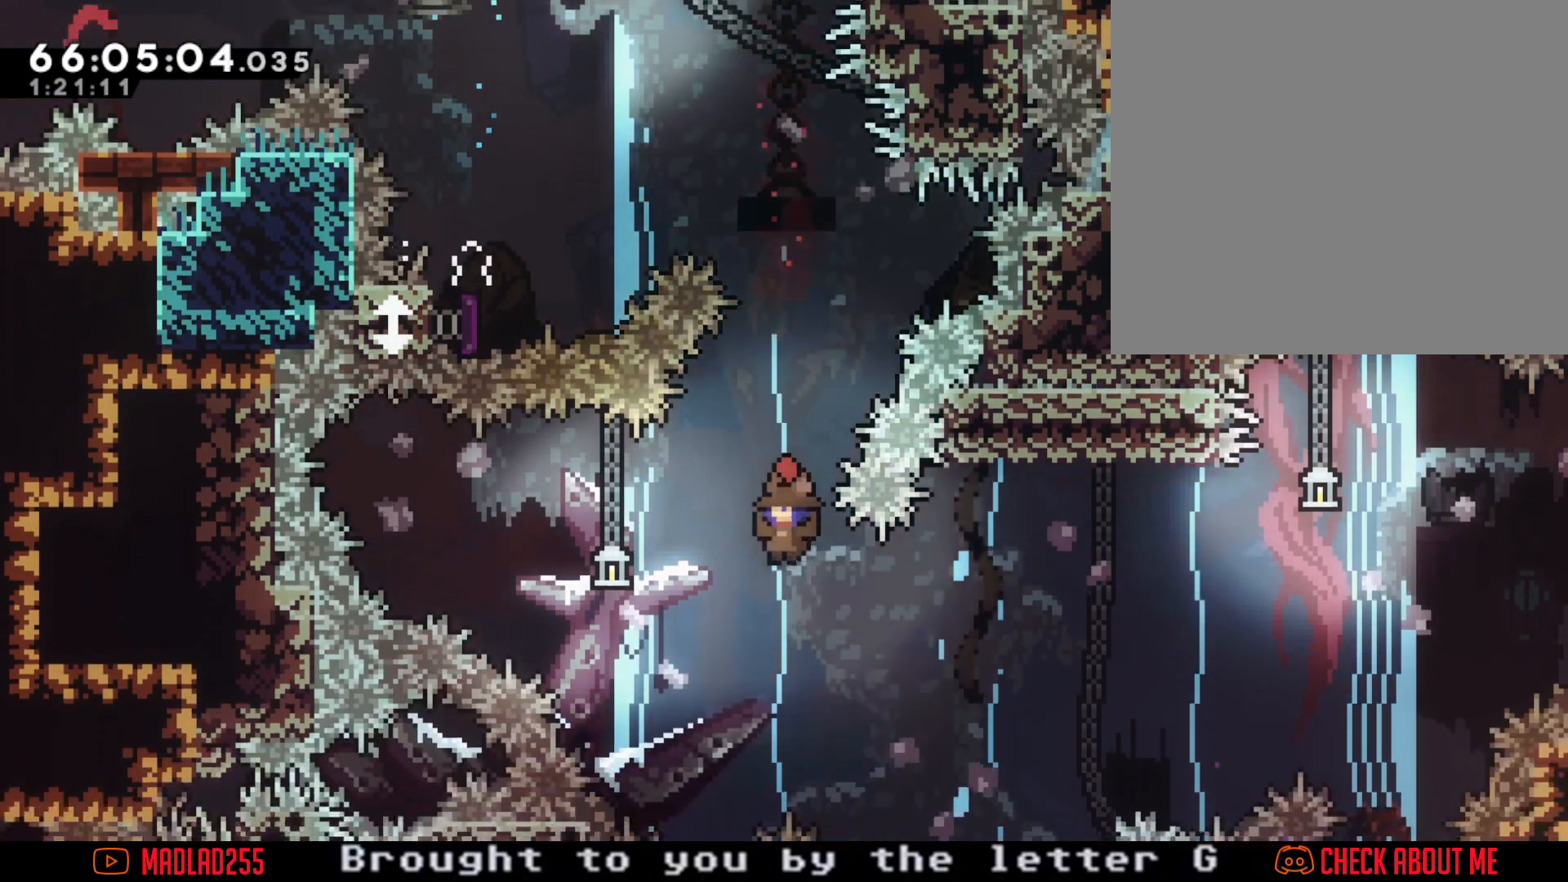
{"buttons": [], "left_stick": "right", "right_stick": "center", "events": [[16, "X", "down"], [250, "X", "up"], [433, "left_stick", "right"]]}
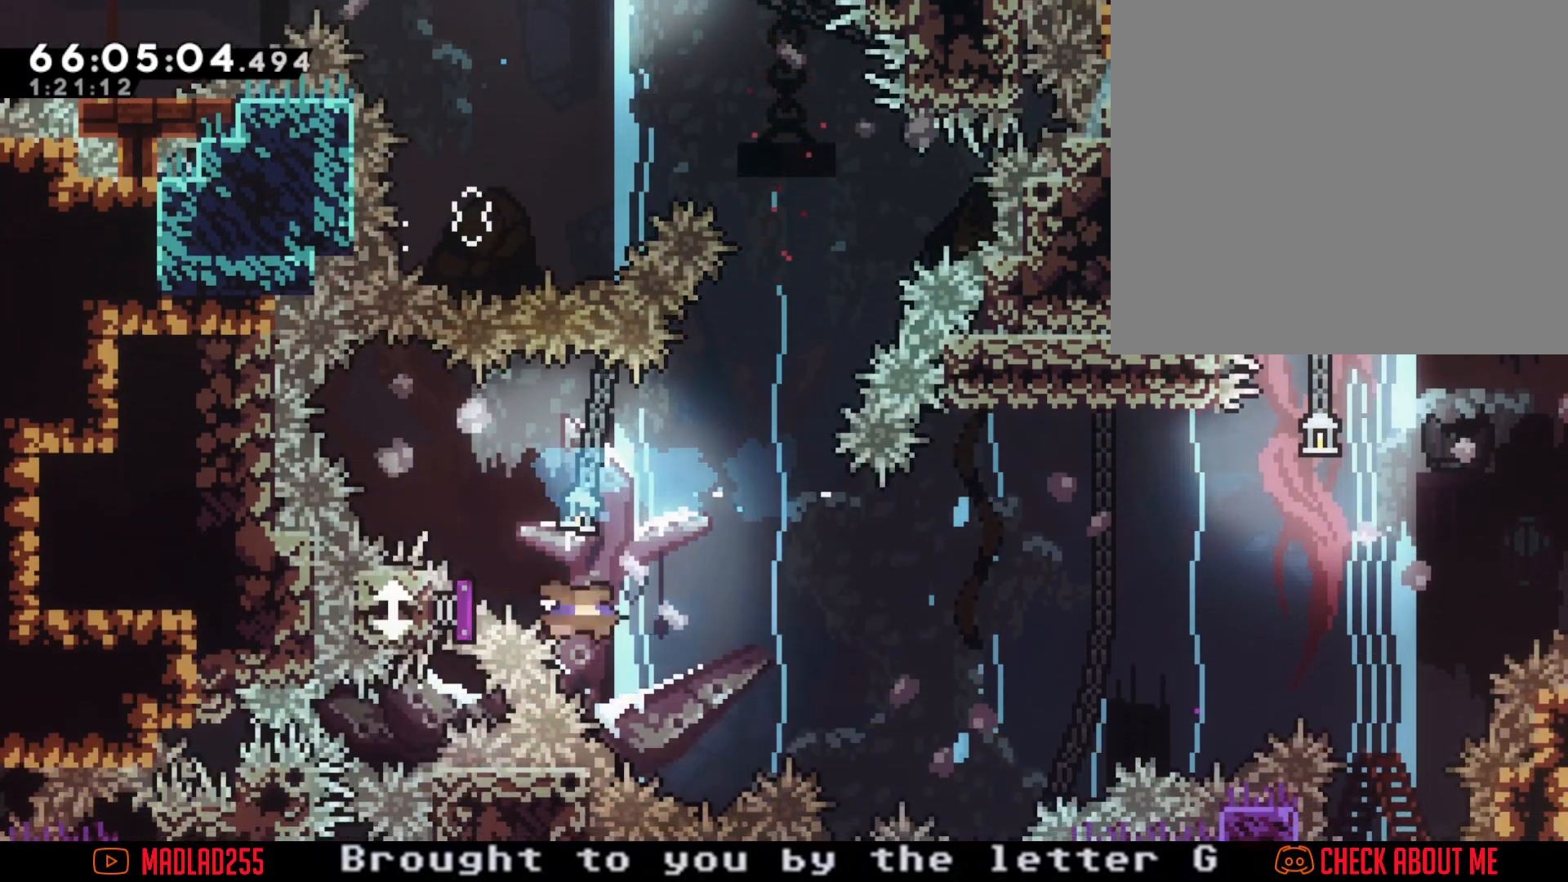
{"buttons": [], "left_stick": "up-right", "right_stick": "center", "events": [[234, "left_stick", "up-right"]]}
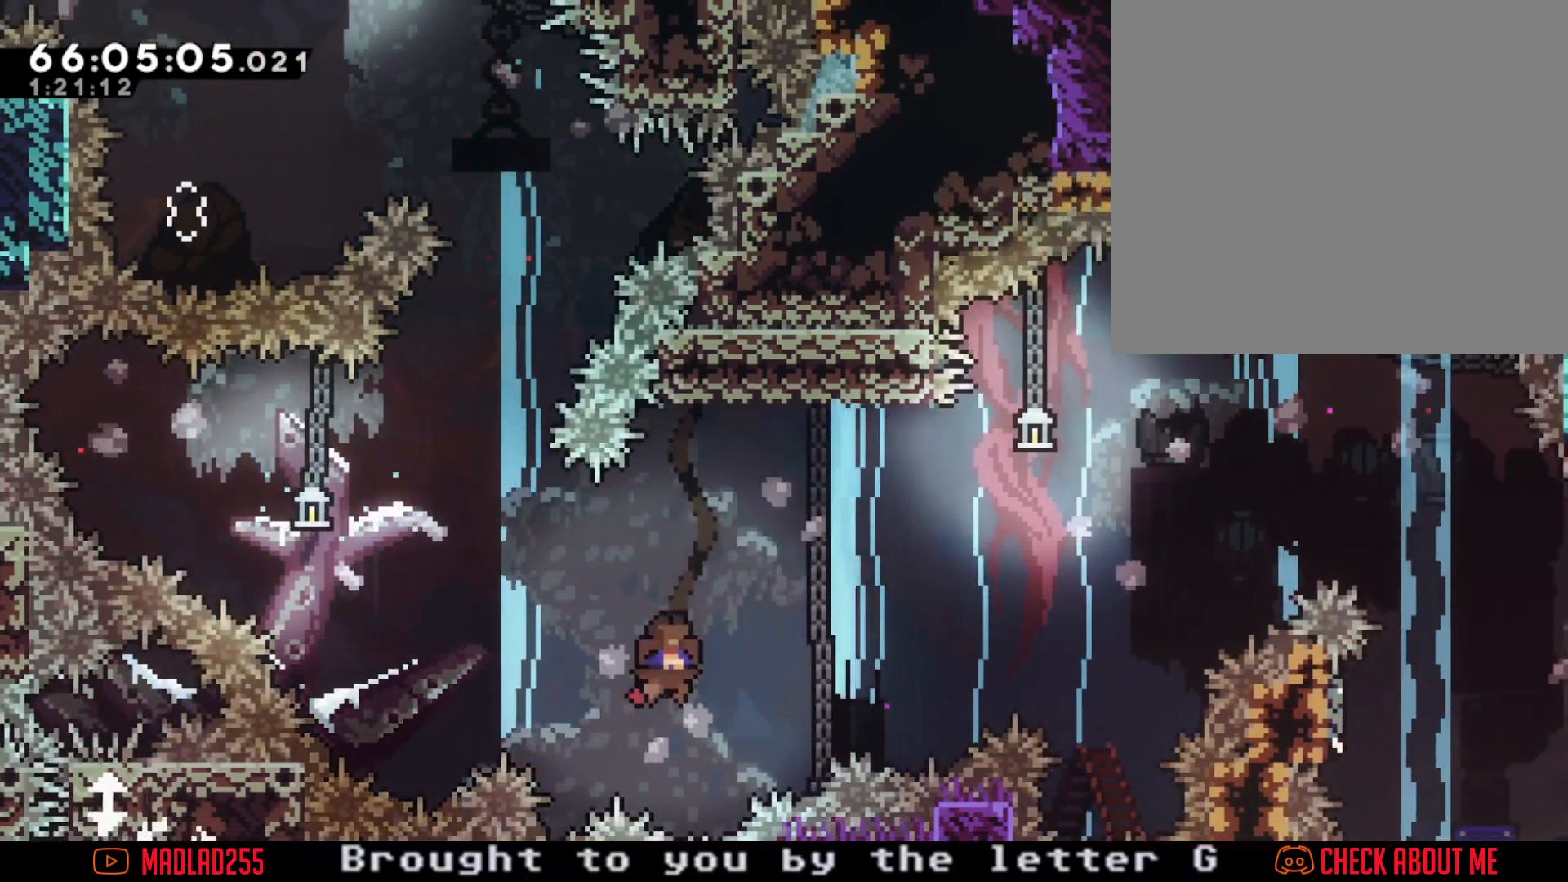
{"buttons": ["A"], "left_stick": "up-right", "right_stick": "center", "events": [[133, "X", "down"], [250, "X", "up"], [333, "A", "down"]]}
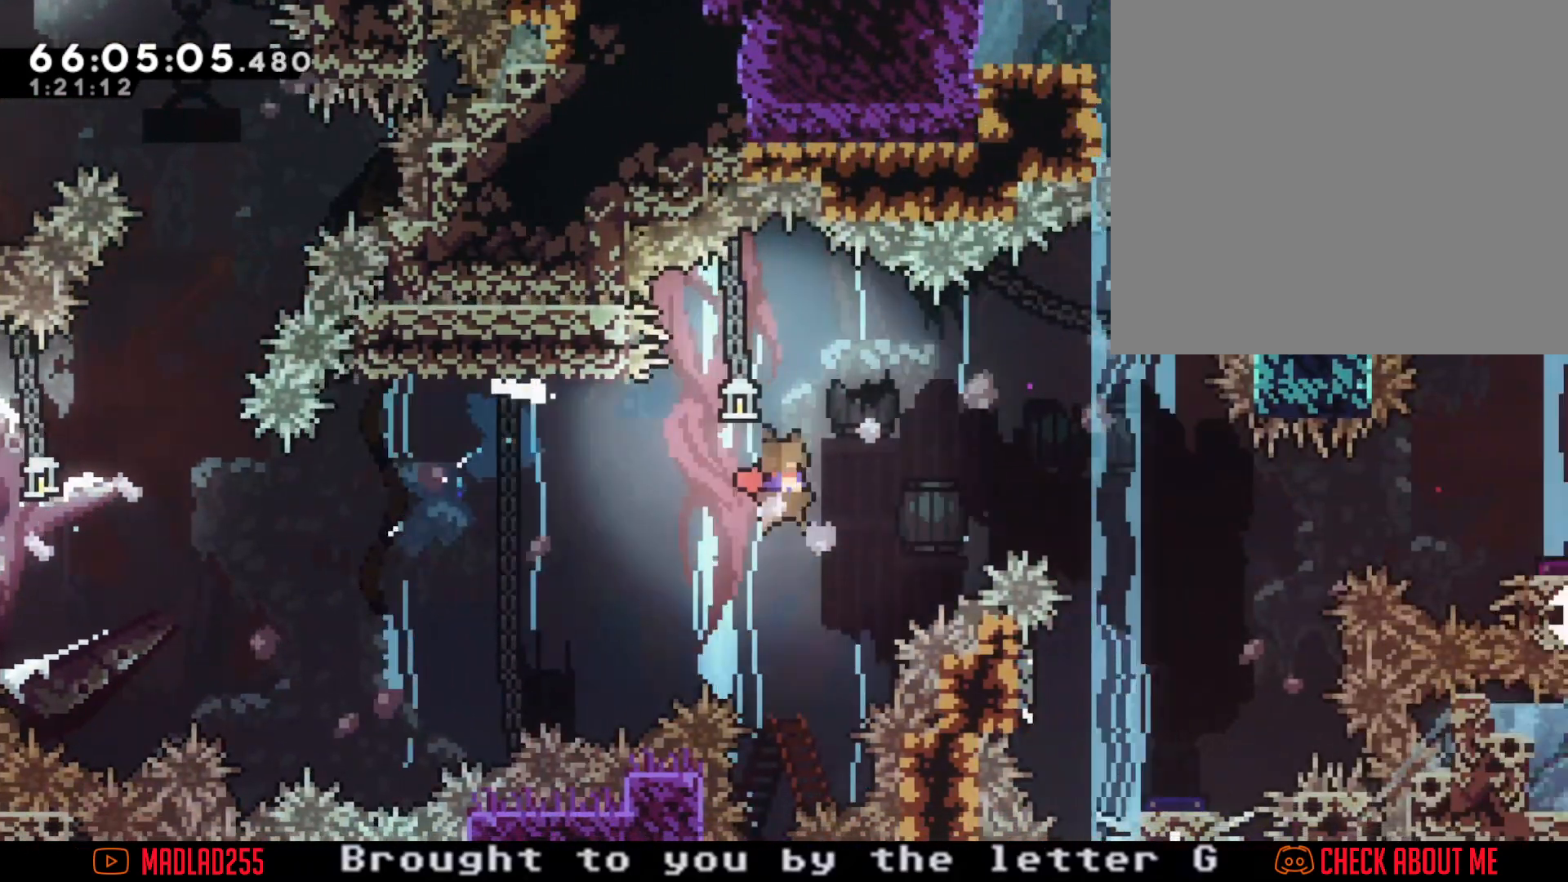
{"buttons": ["X"], "left_stick": "down", "right_stick": "center", "events": [[317, "A", "up"], [317, "left_stick", "down"], [367, "X", "down"]]}
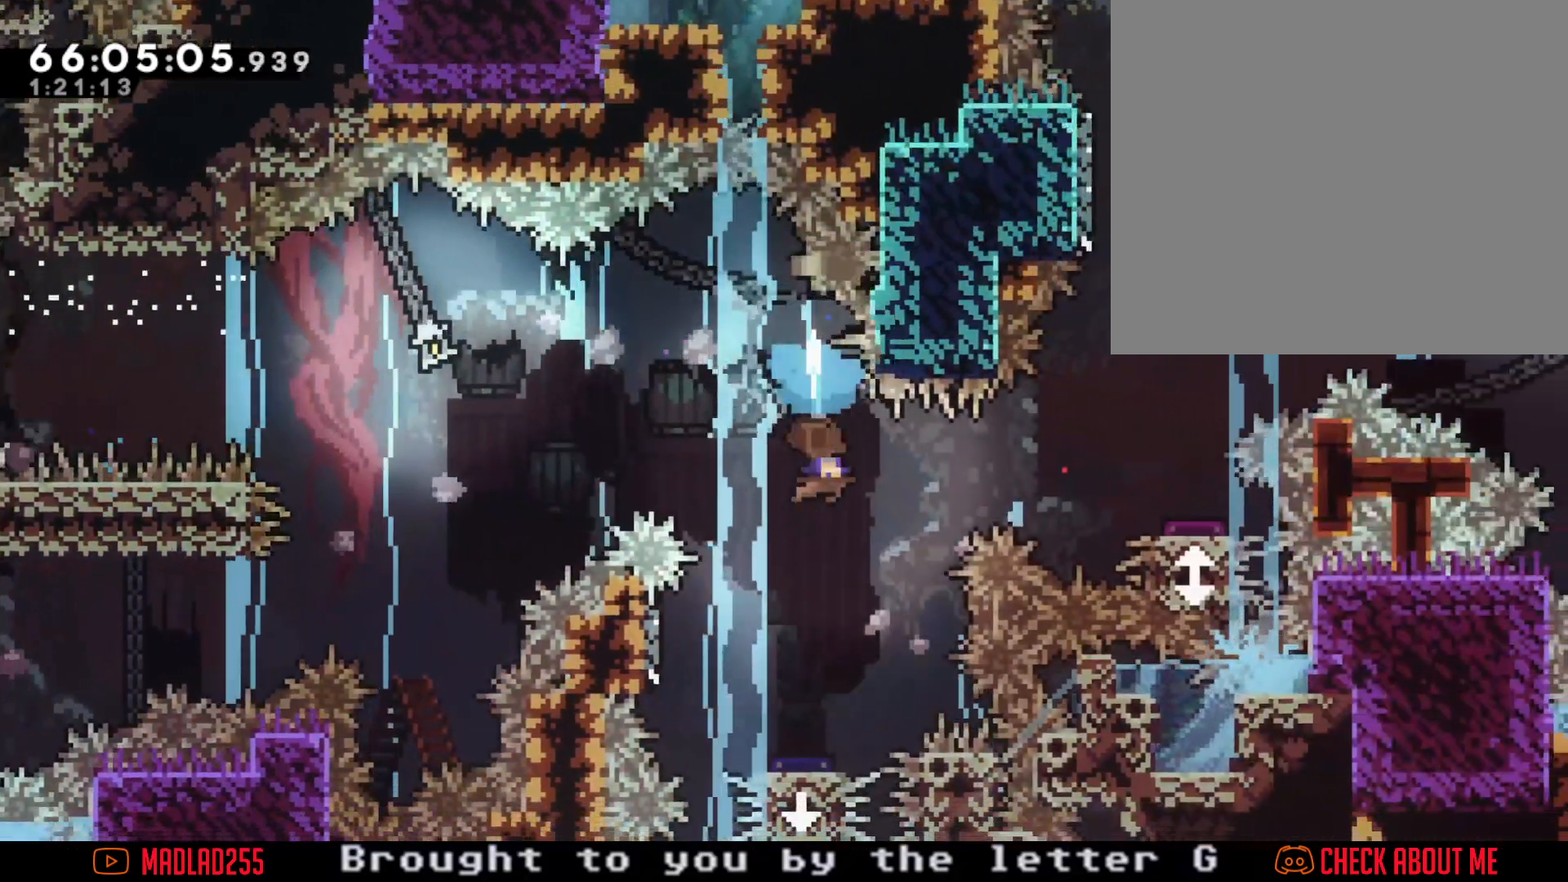
{"buttons": ["A"], "left_stick": "left", "right_stick": "center", "events": [[66, "X", "up"], [66, "left_stick", "down-left"], [183, "left_stick", "left"], [400, "A", "down"]]}
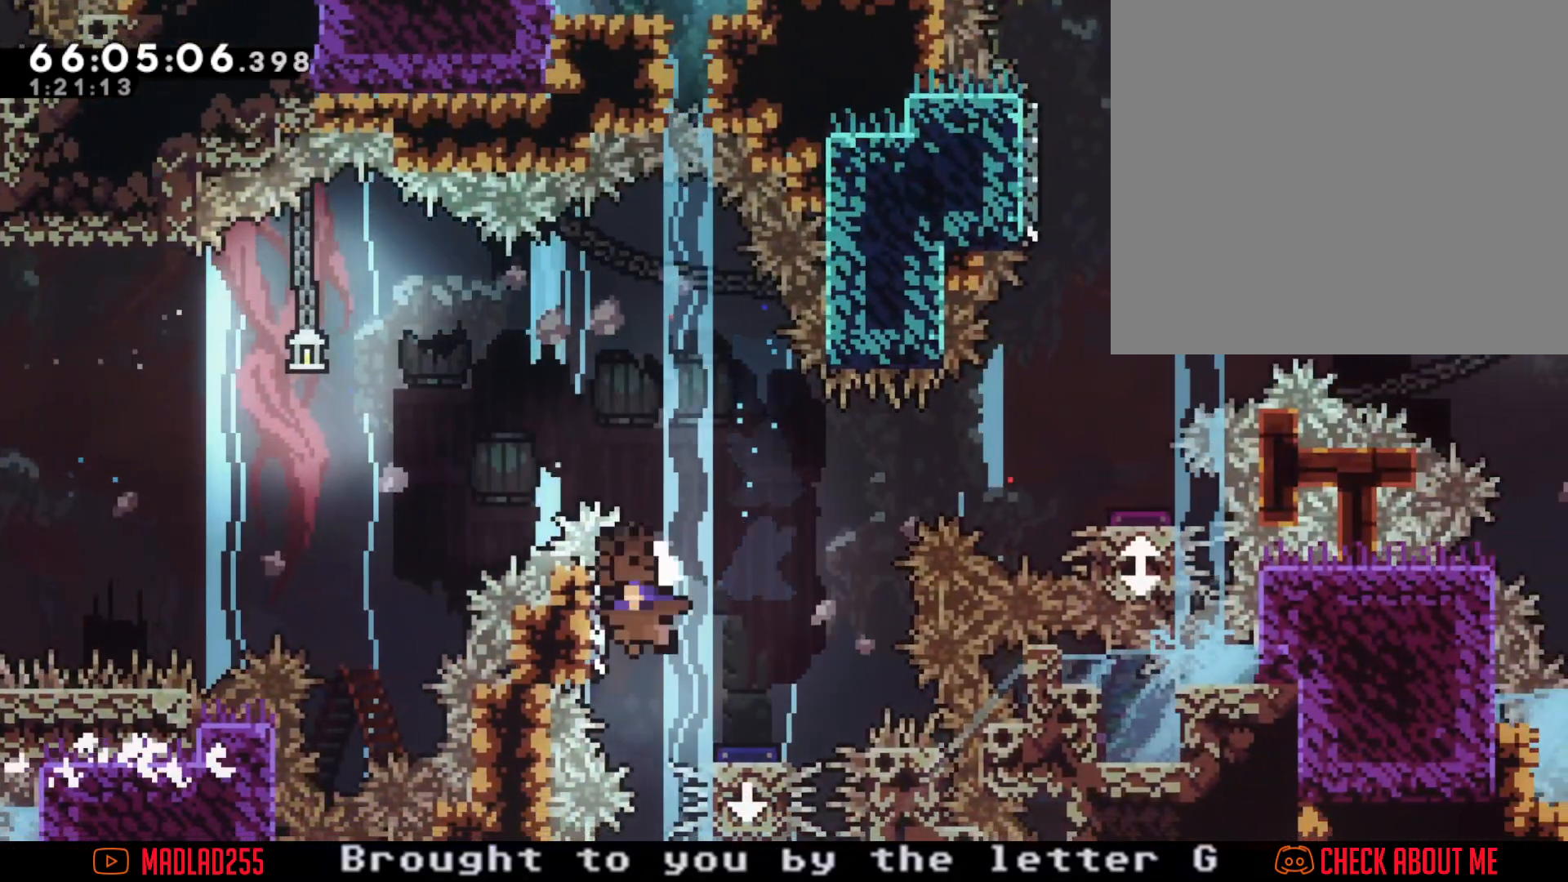
{"buttons": [], "left_stick": "center", "right_stick": "center", "events": [[67, "left_stick", "center"], [134, "A", "up"], [200, "A", "down"], [350, "A", "up"]]}
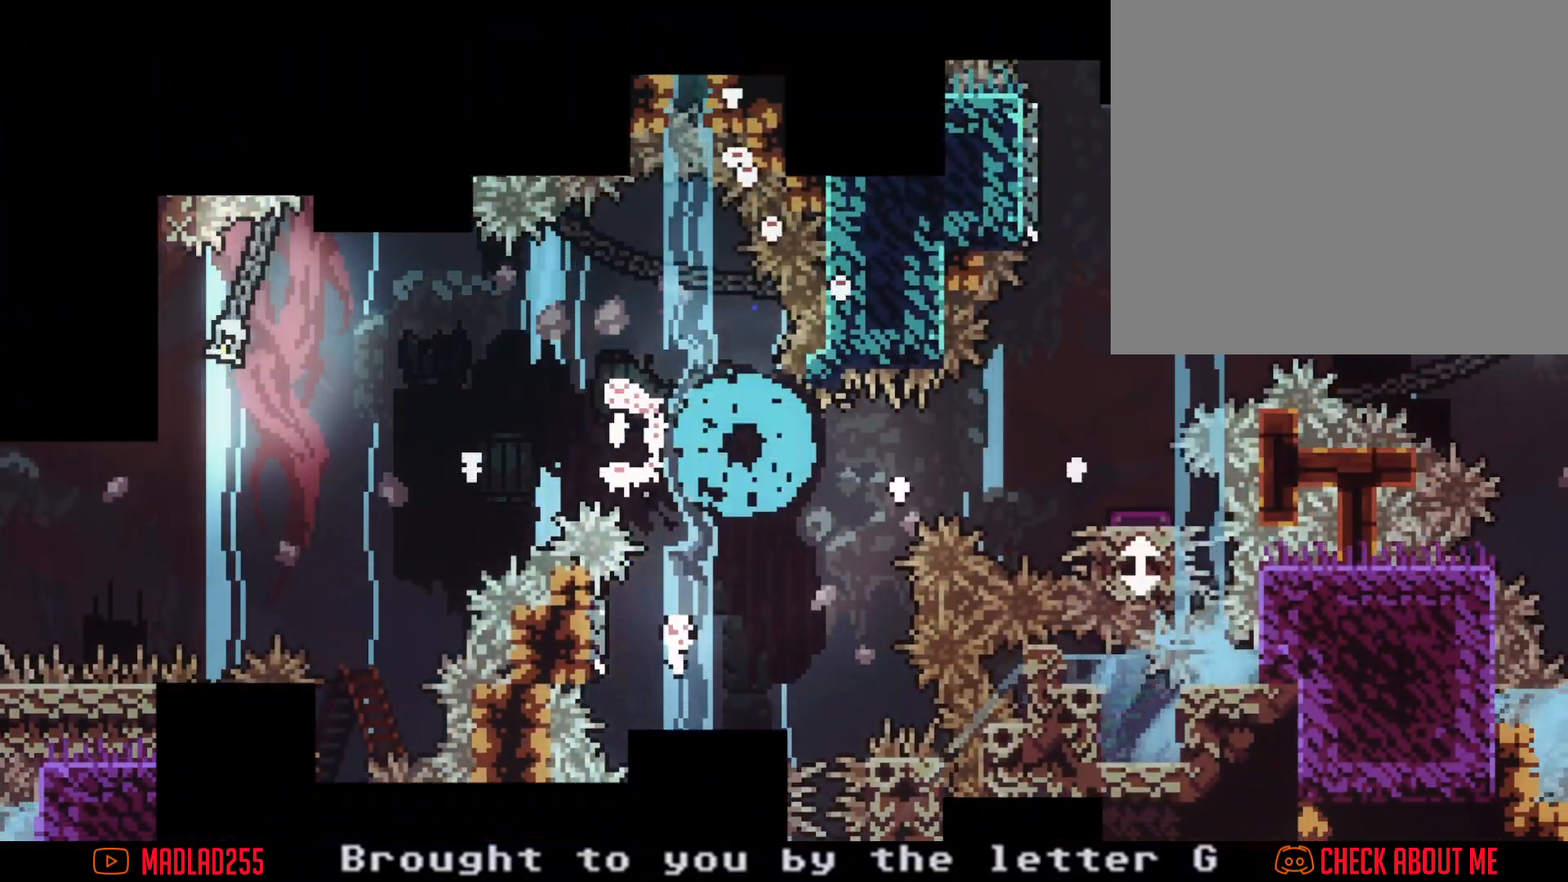
{"buttons": [], "left_stick": "center", "right_stick": "center", "events": []}
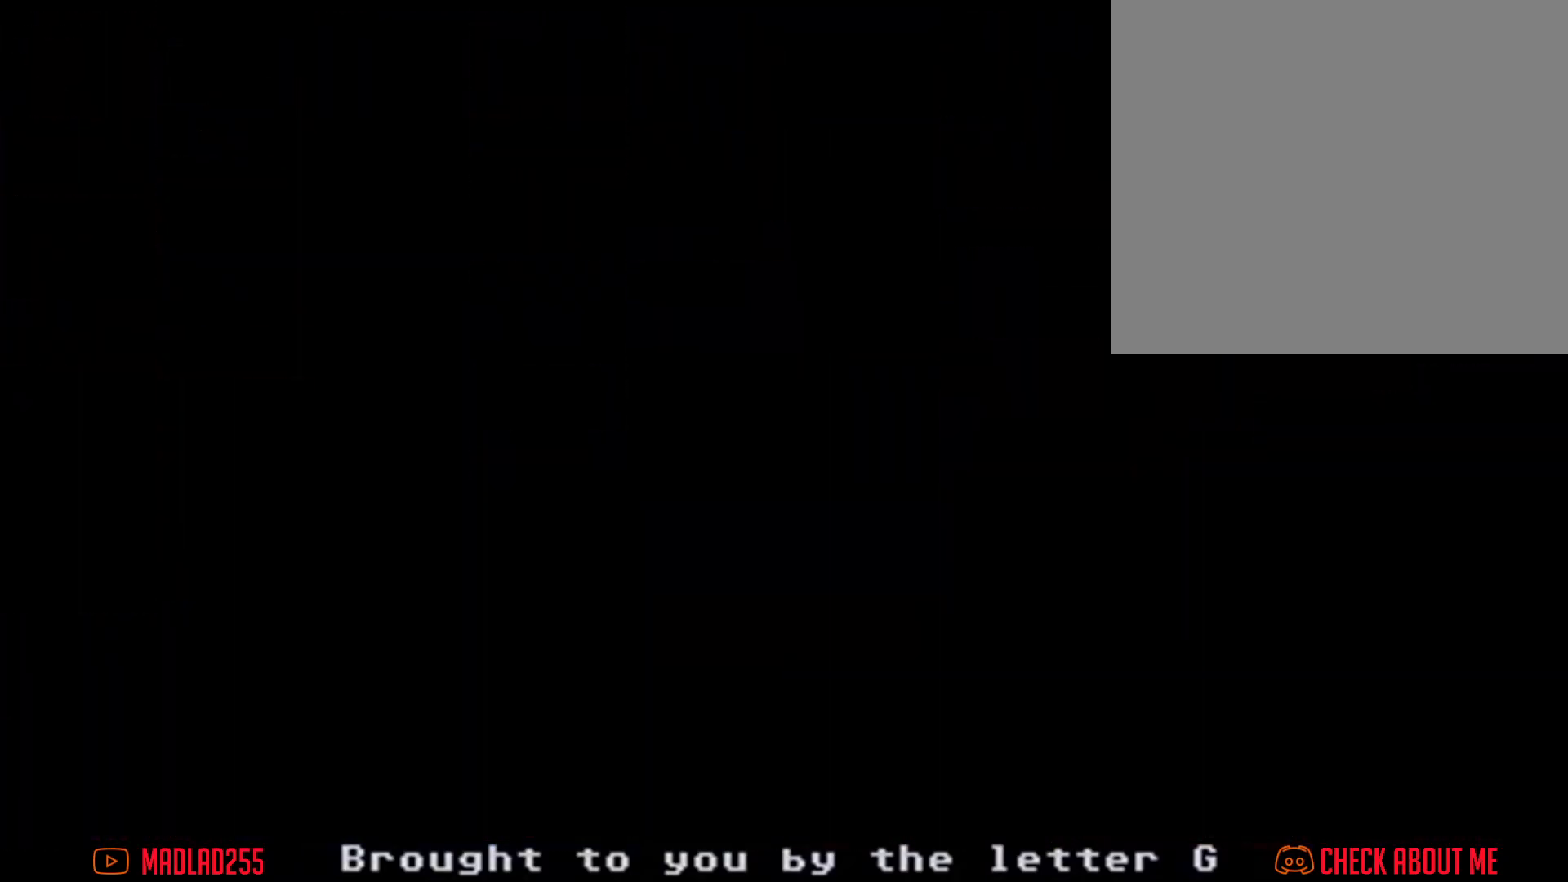
{"buttons": ["A"], "left_stick": "down", "right_stick": "center", "events": [[367, "A", "down"], [417, "left_stick", "down"]]}
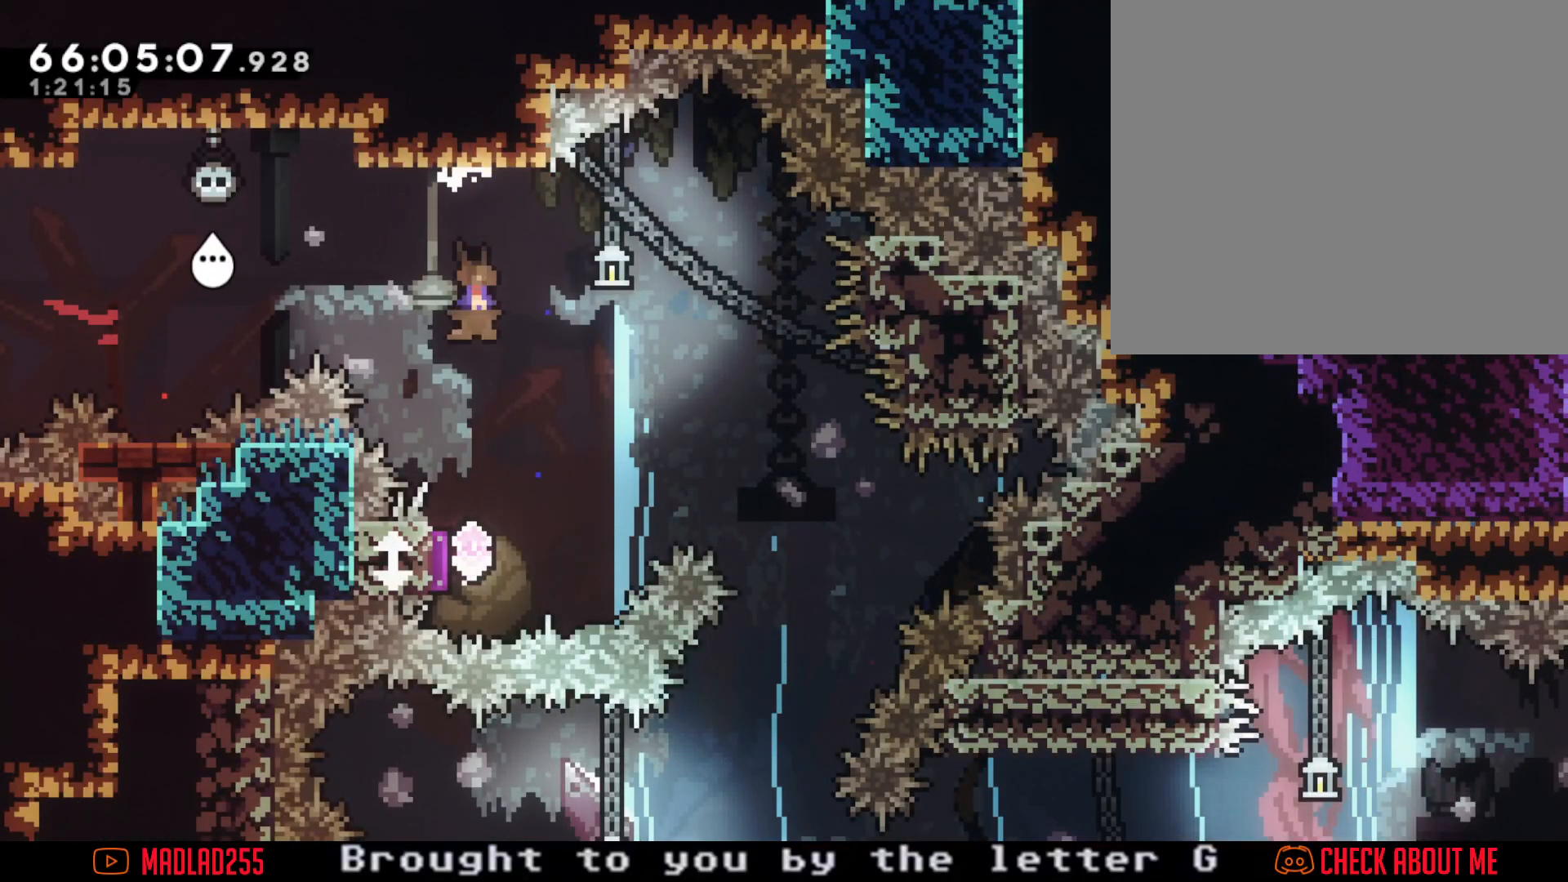
{"buttons": [], "left_stick": "down", "right_stick": "center", "events": [[66, "A", "up"], [116, "X", "down"], [317, "X", "up"]]}
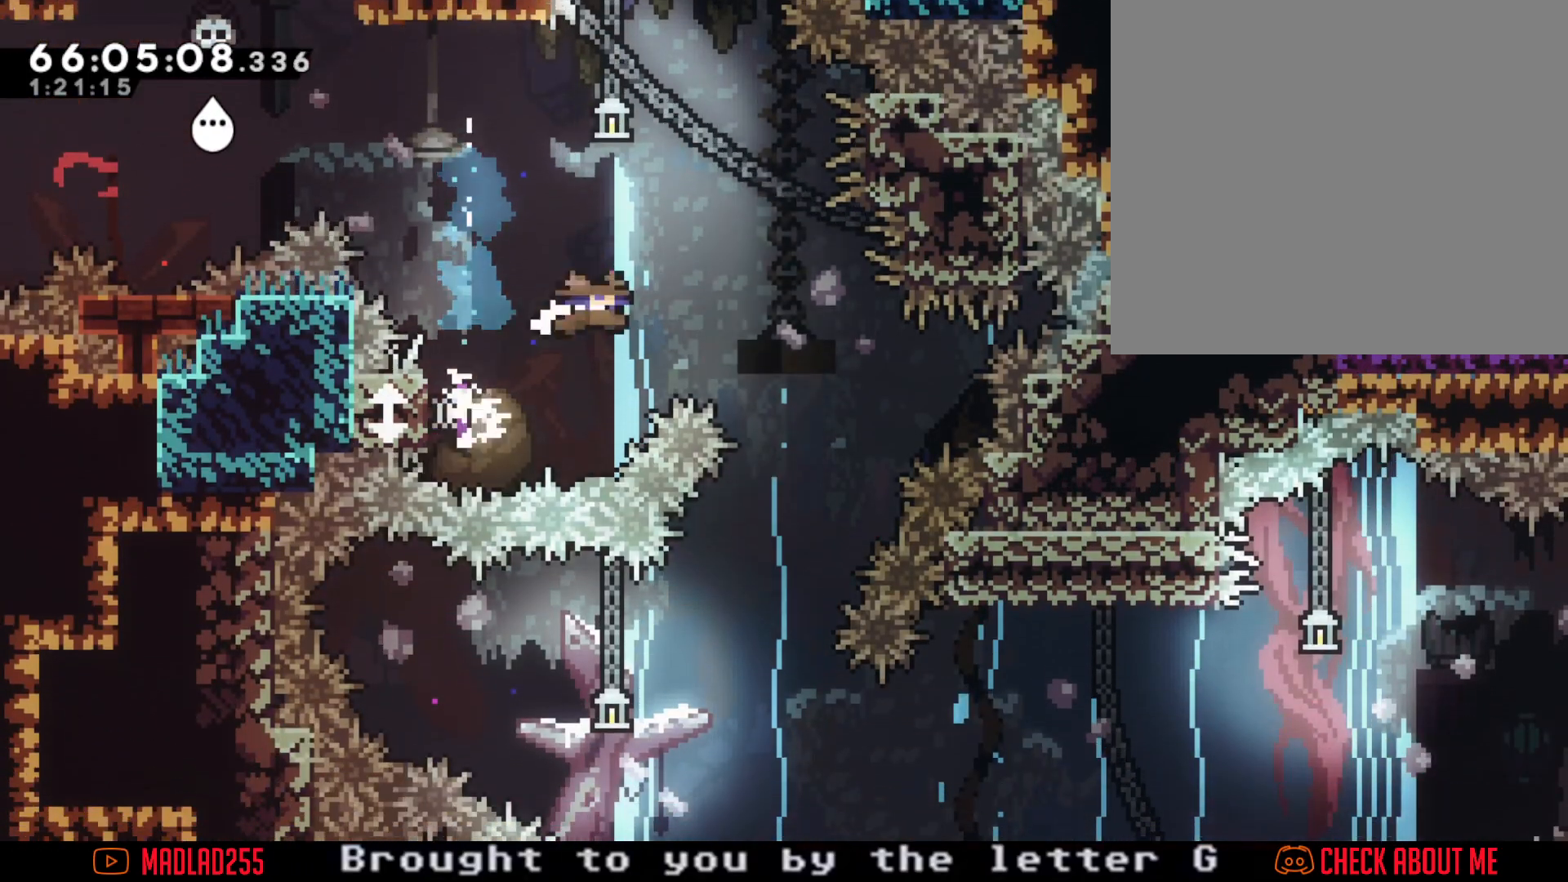
{"buttons": [], "left_stick": "down", "right_stick": "center", "events": [[167, "X", "down"], [350, "X", "up"]]}
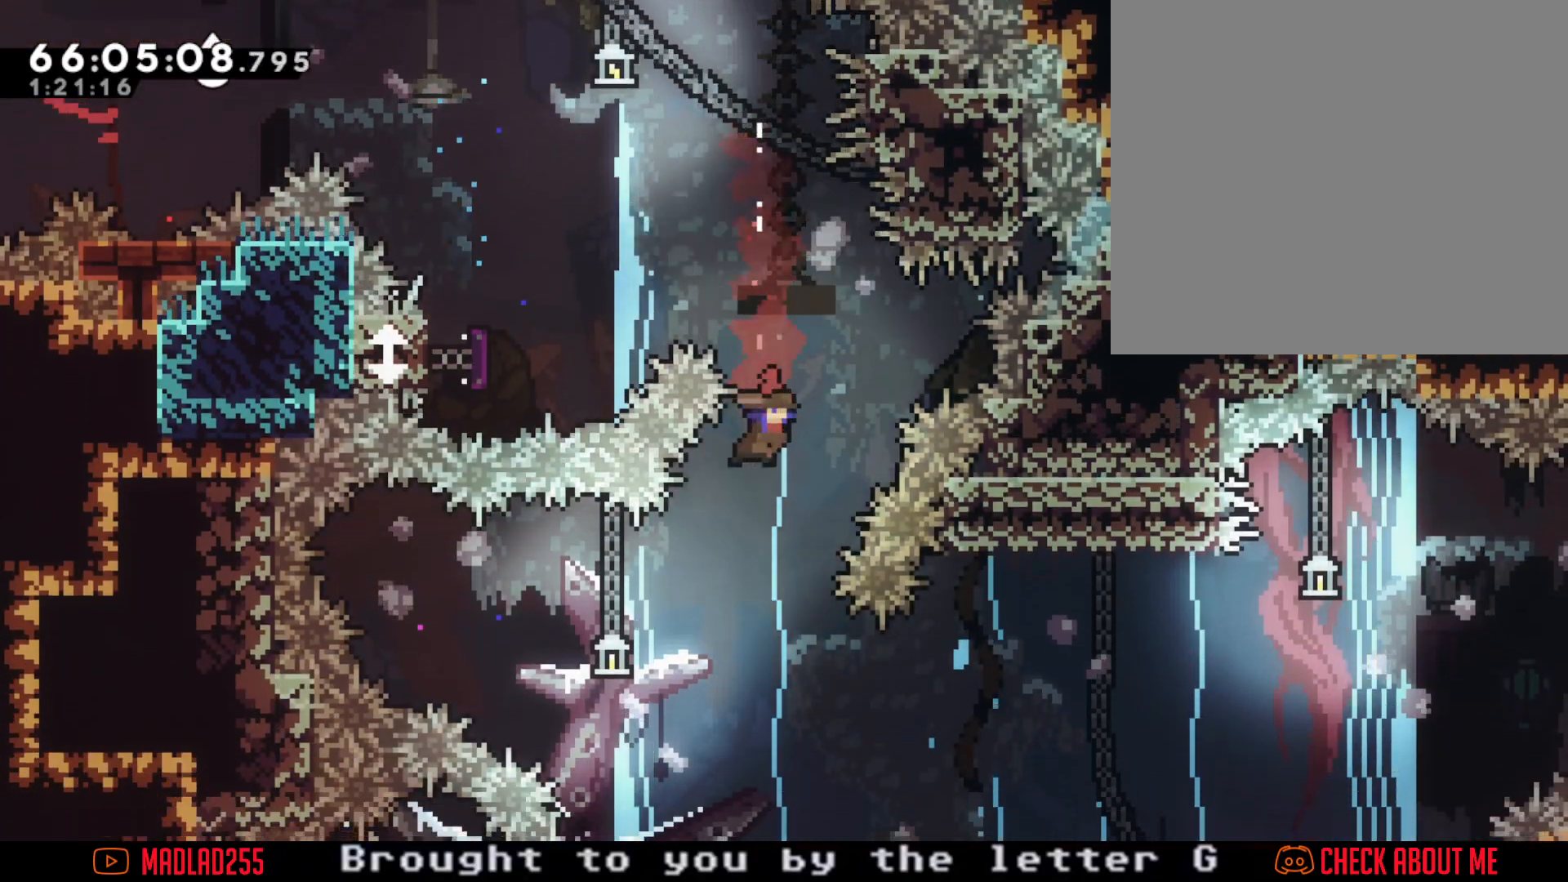
{"buttons": [], "left_stick": "left", "right_stick": "center", "events": [[16, "left_stick", "center"], [116, "left_stick", "left"], [233, "X", "down"], [433, "X", "up"]]}
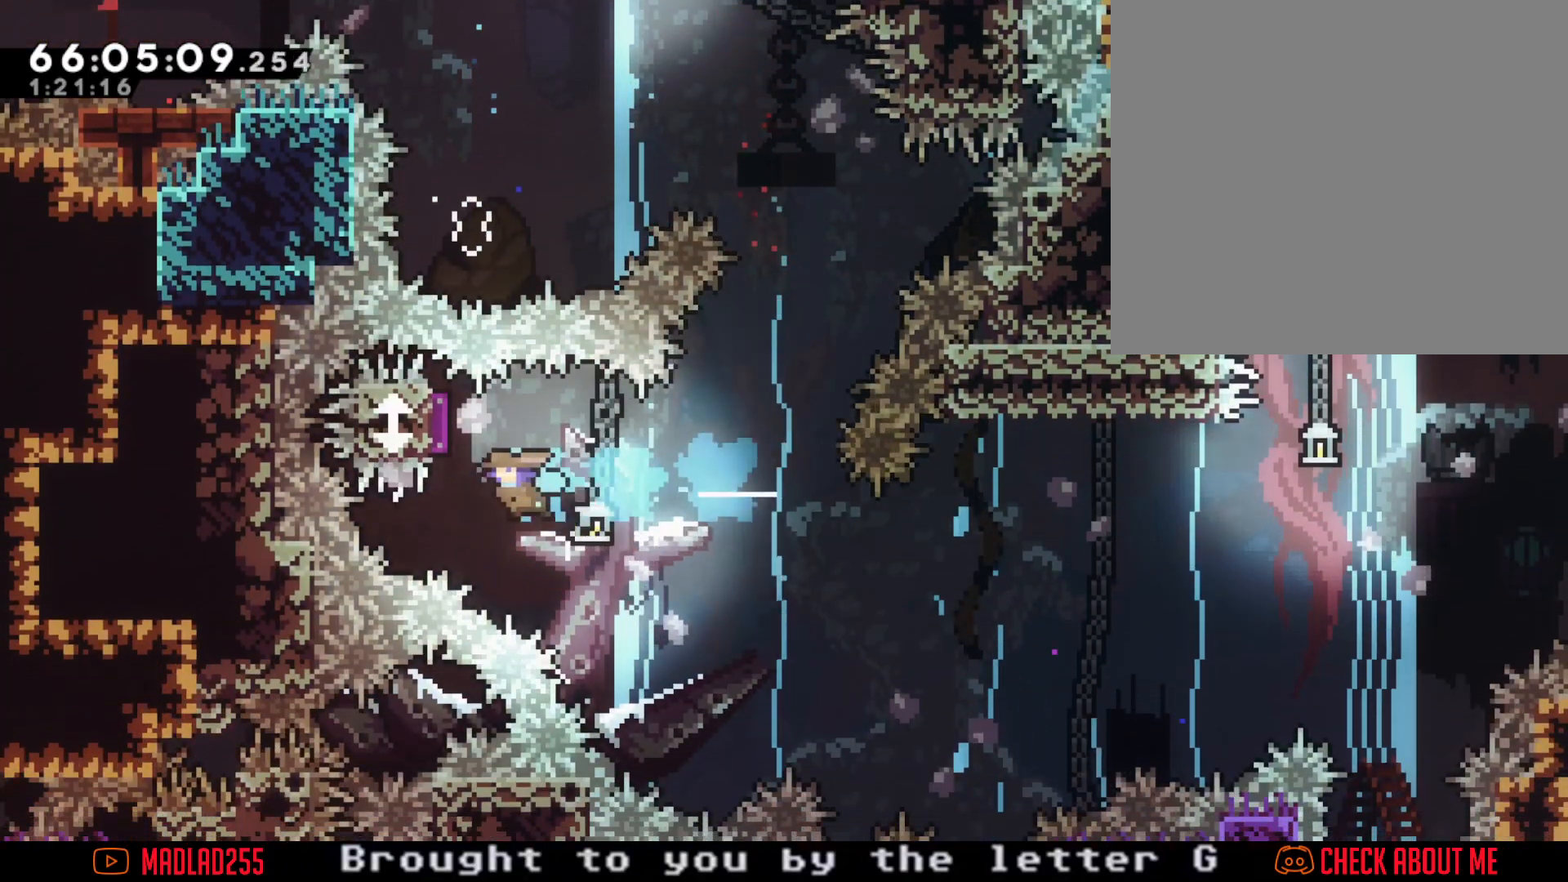
{"buttons": [], "left_stick": "right", "right_stick": "center", "events": [[83, "left_stick", "right"]]}
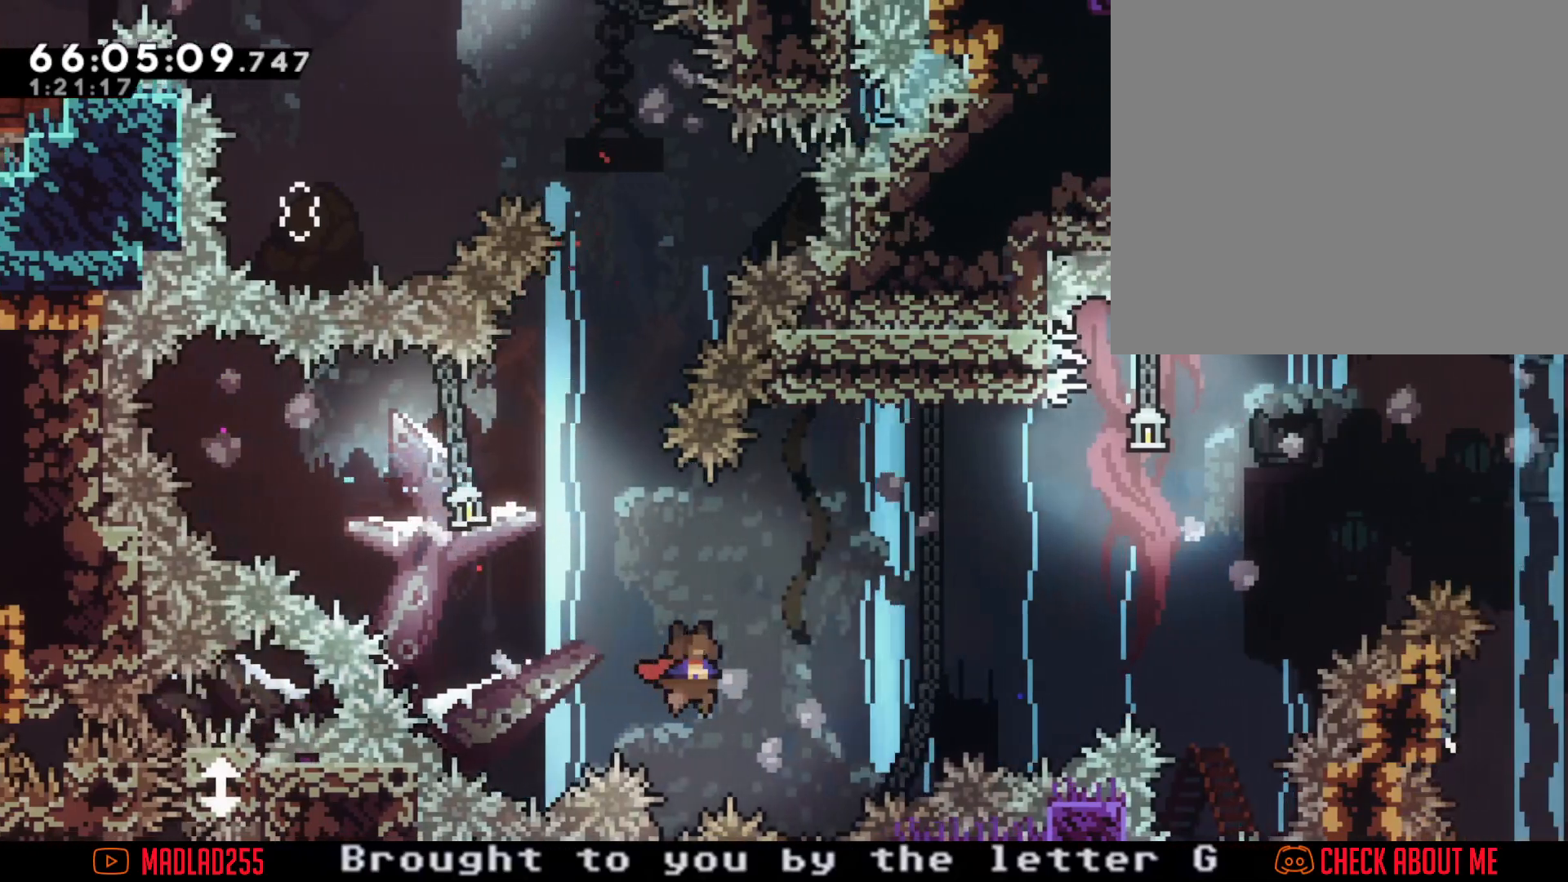
{"buttons": ["X"], "left_stick": "right", "right_stick": "center", "events": [[250, "left_stick", "center"], [367, "left_stick", "right"], [417, "X", "down"]]}
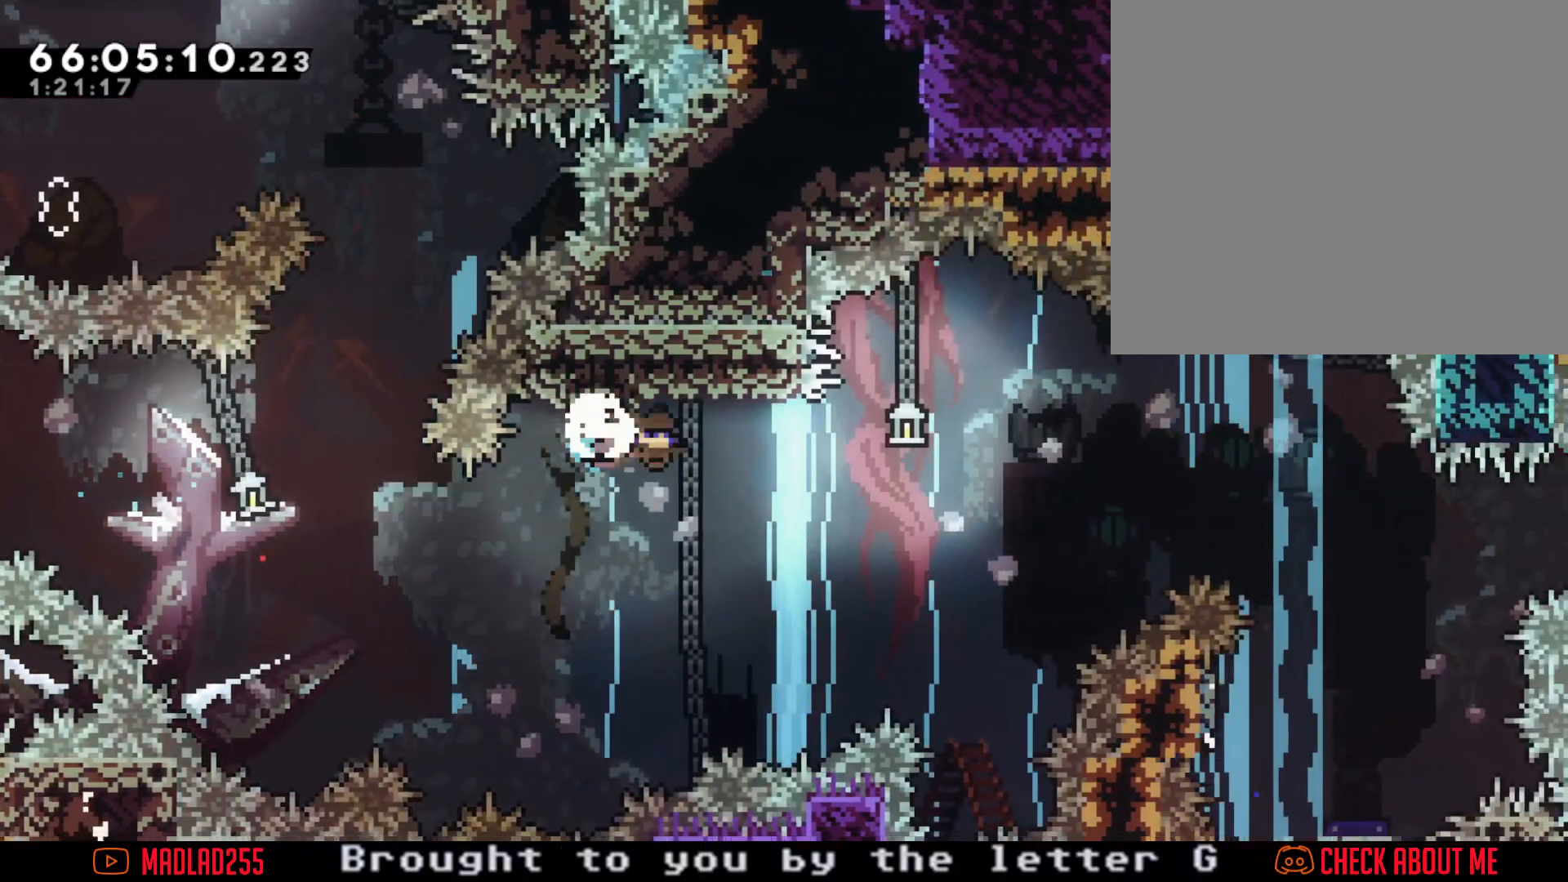
{"buttons": ["A"], "left_stick": "right", "right_stick": "center", "events": [[17, "X", "up"], [100, "A", "down"]]}
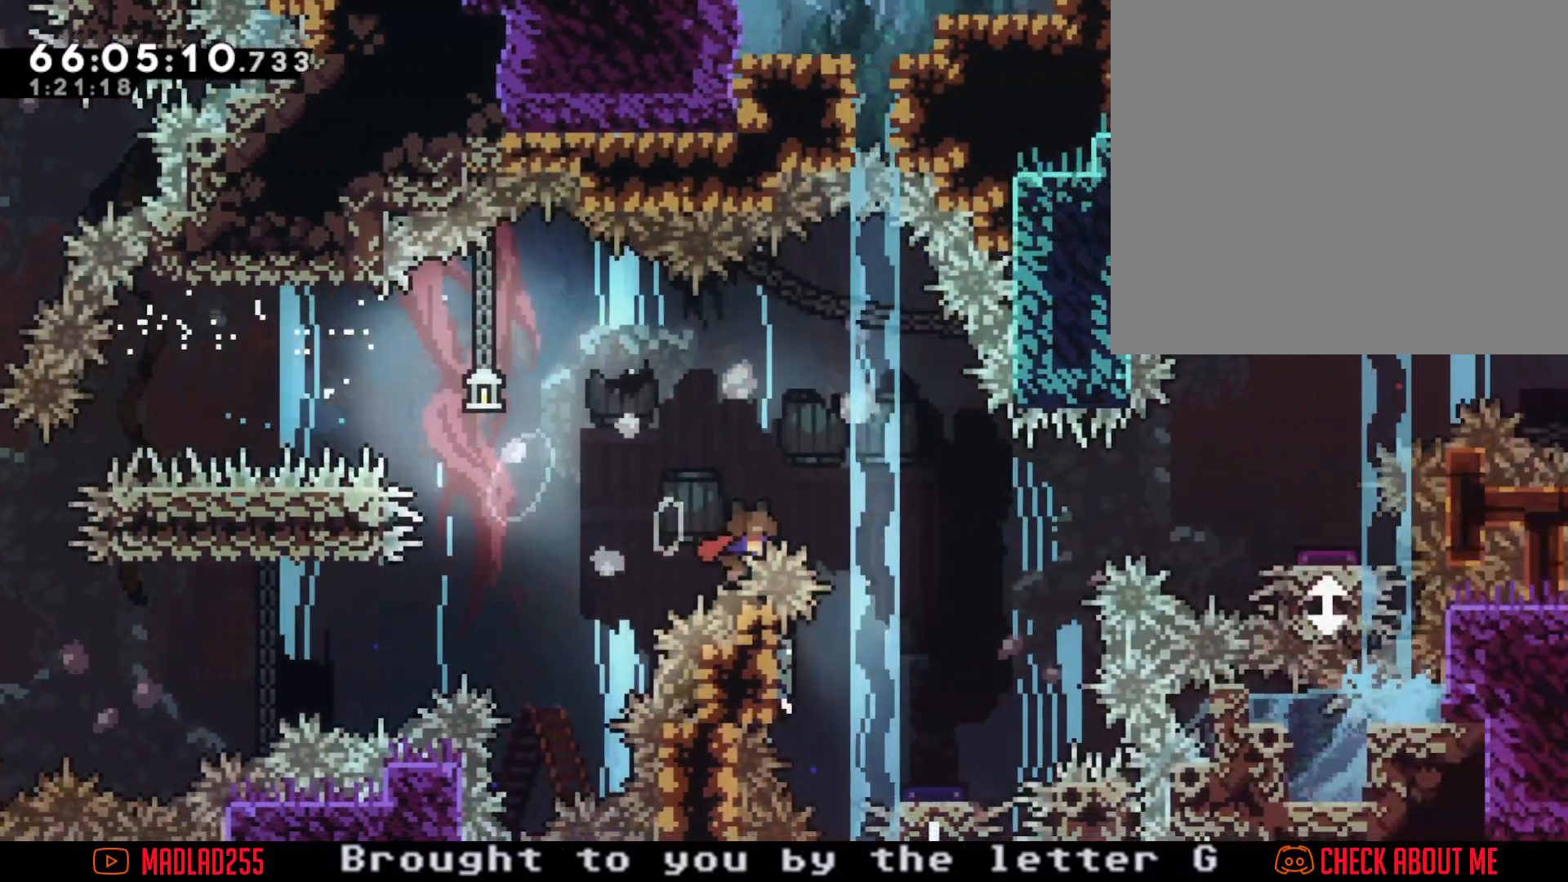
{"buttons": [], "left_stick": "down-left", "right_stick": "center", "events": [[33, "A", "up"], [100, "left_stick", "down"], [150, "X", "down"], [317, "X", "up"], [367, "left_stick", "down-left"]]}
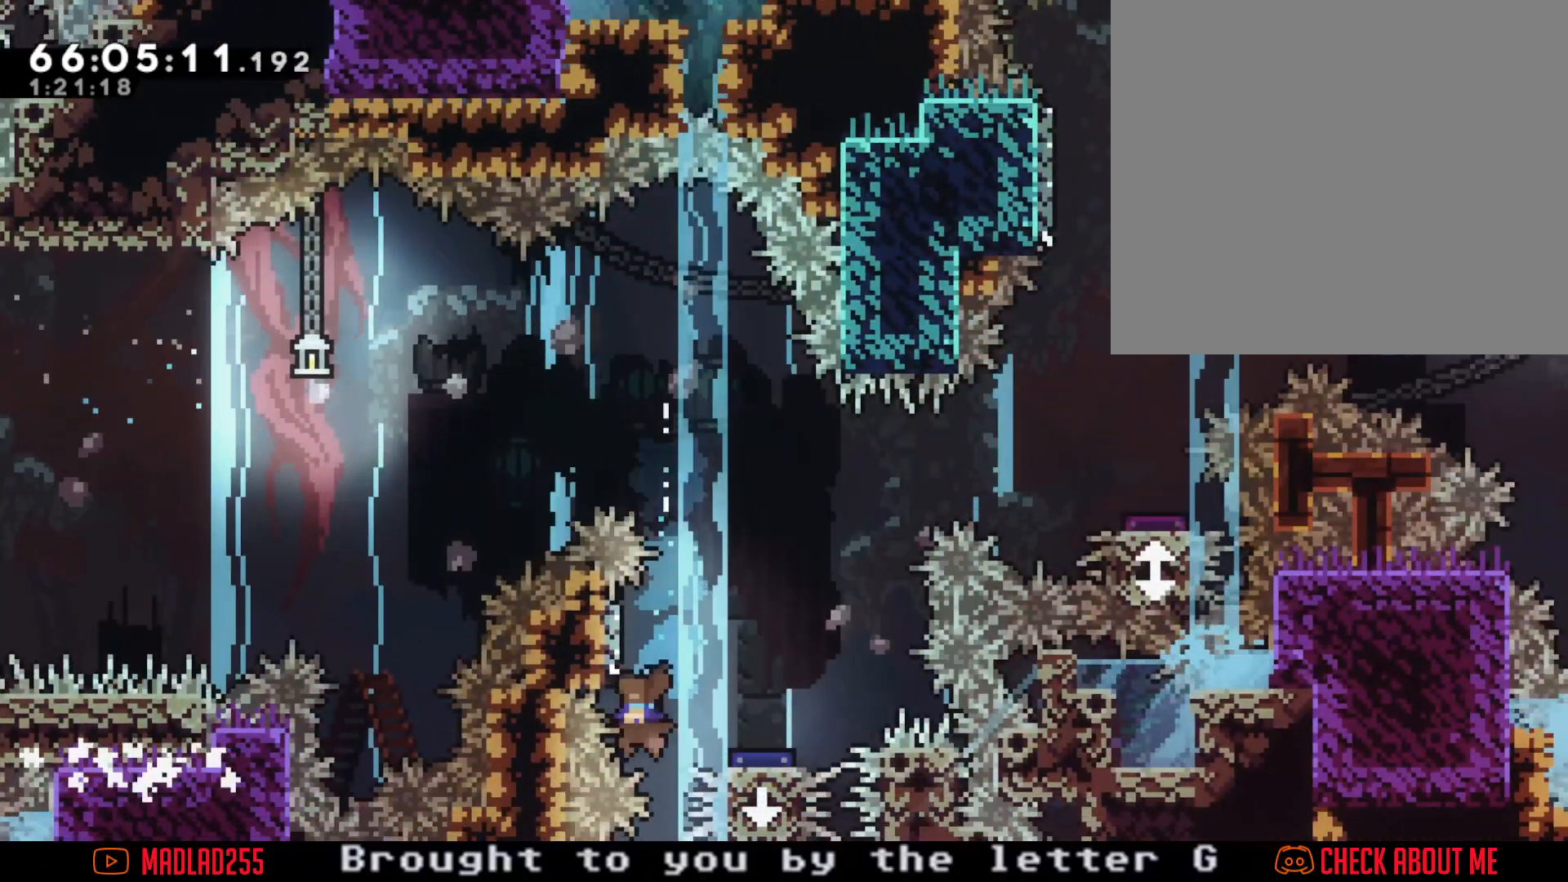
{"buttons": ["A"], "left_stick": "center", "right_stick": "center", "events": [[67, "A", "down"], [100, "left_stick", "right"], [467, "left_stick", "center"]]}